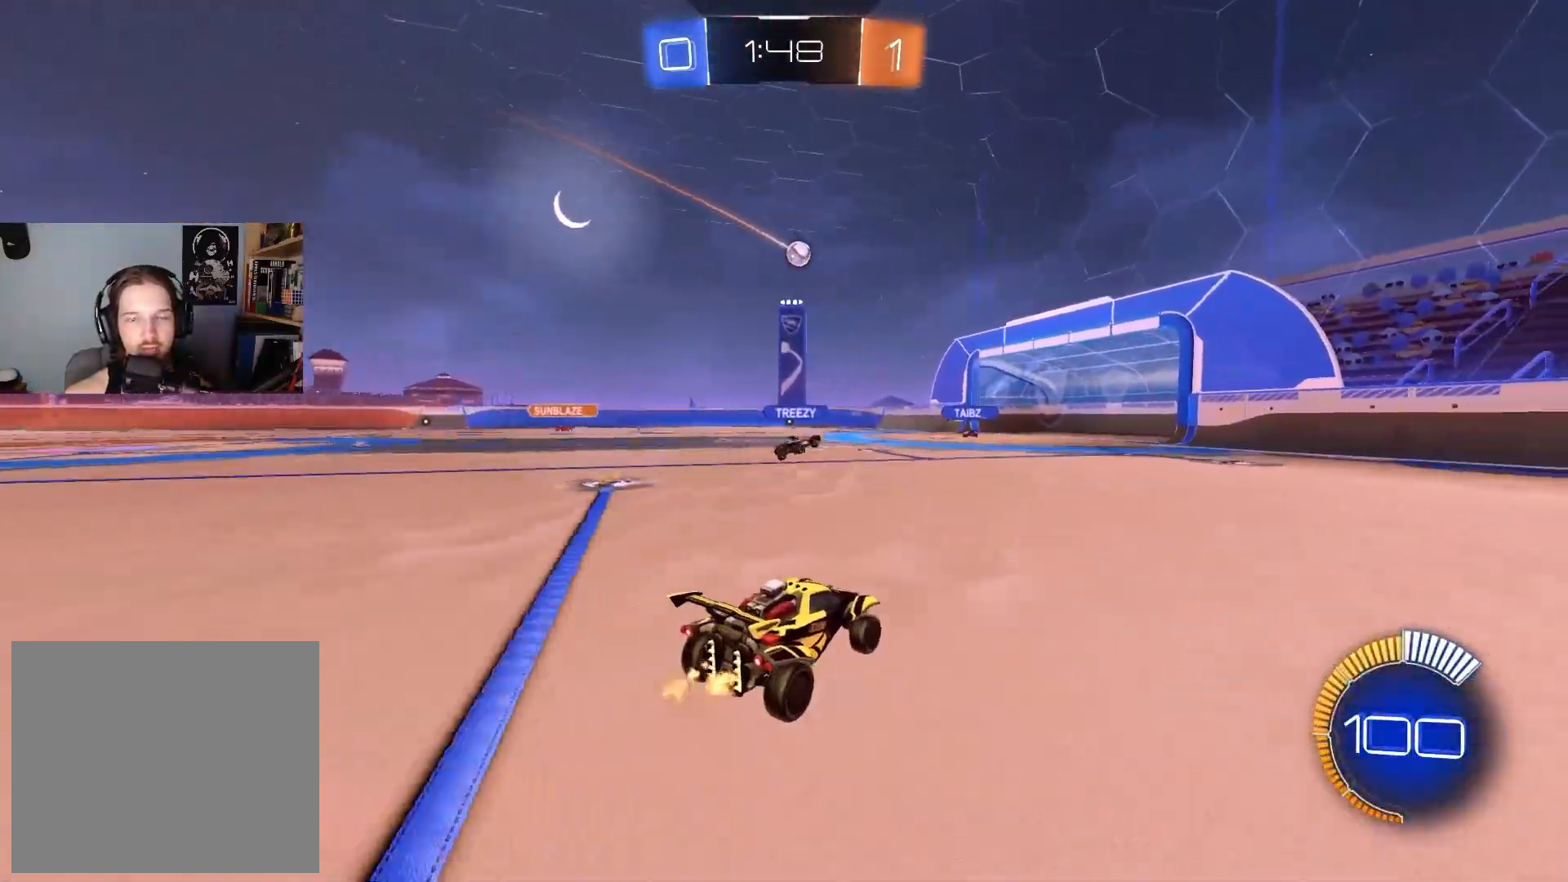
Gameplay with a controller (PlayStation layout); each line is a JSON object with the inputs held at the frame after it. "events" lists button and stick changes between this image and that frame as [ms after this image, input, new state], when the widget could be followed in between.
{"buttons": ["R2"], "left_stick": "center", "right_stick": "center", "events": [[150, "left_stick", "center"]]}
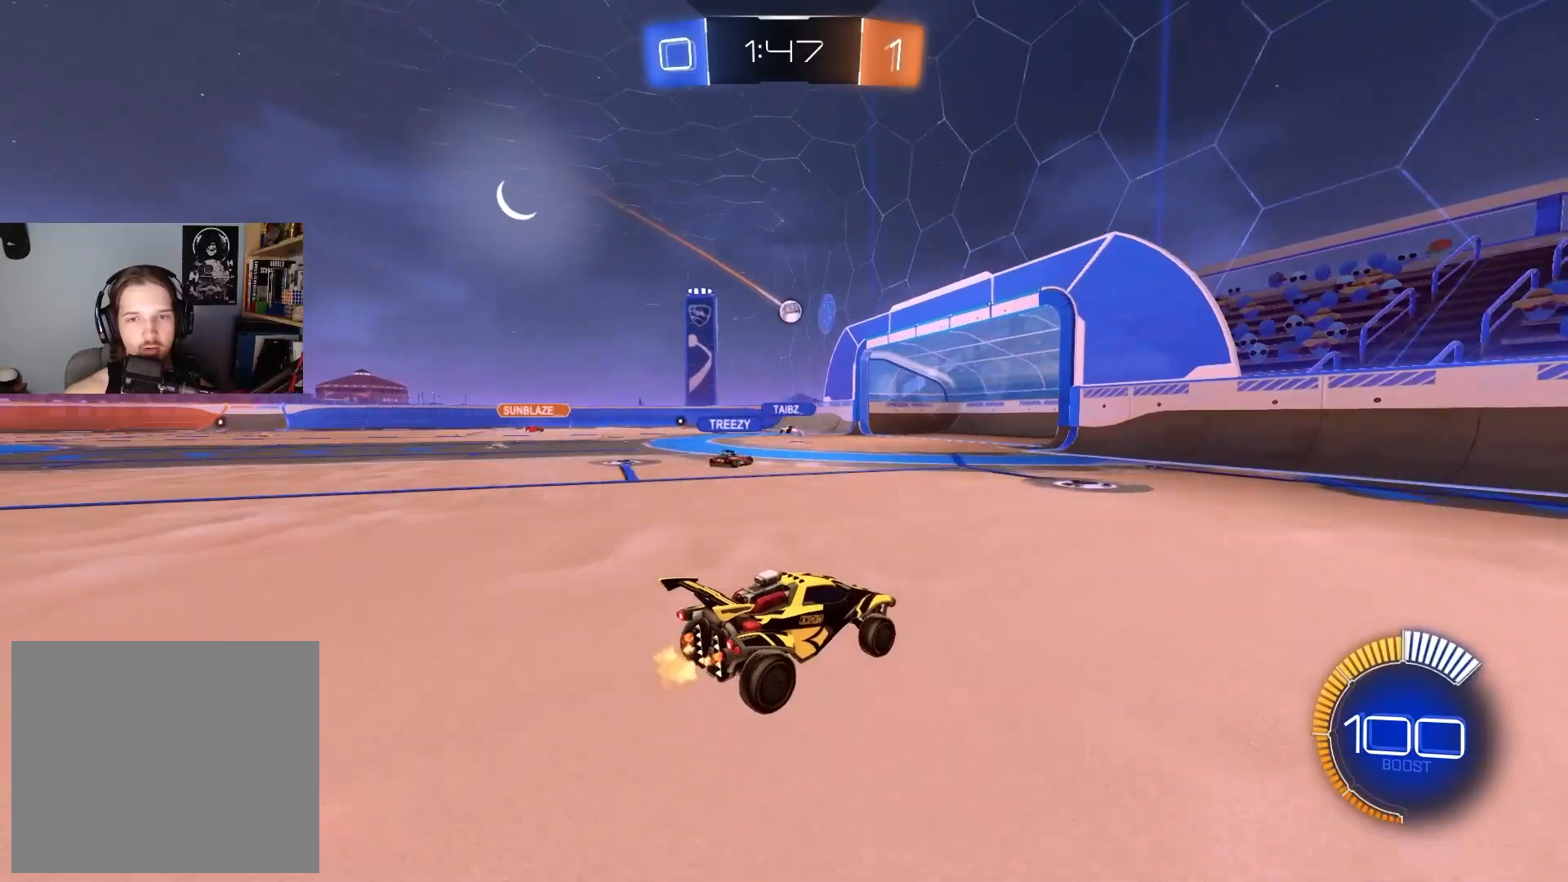
{"buttons": ["R2"], "left_stick": "center", "right_stick": "center", "events": [[33, "R2", "up"], [33, "left_stick", "left"], [167, "left_stick", "center"], [333, "R2", "down"], [417, "left_stick", "left"], [467, "left_stick", "center"]]}
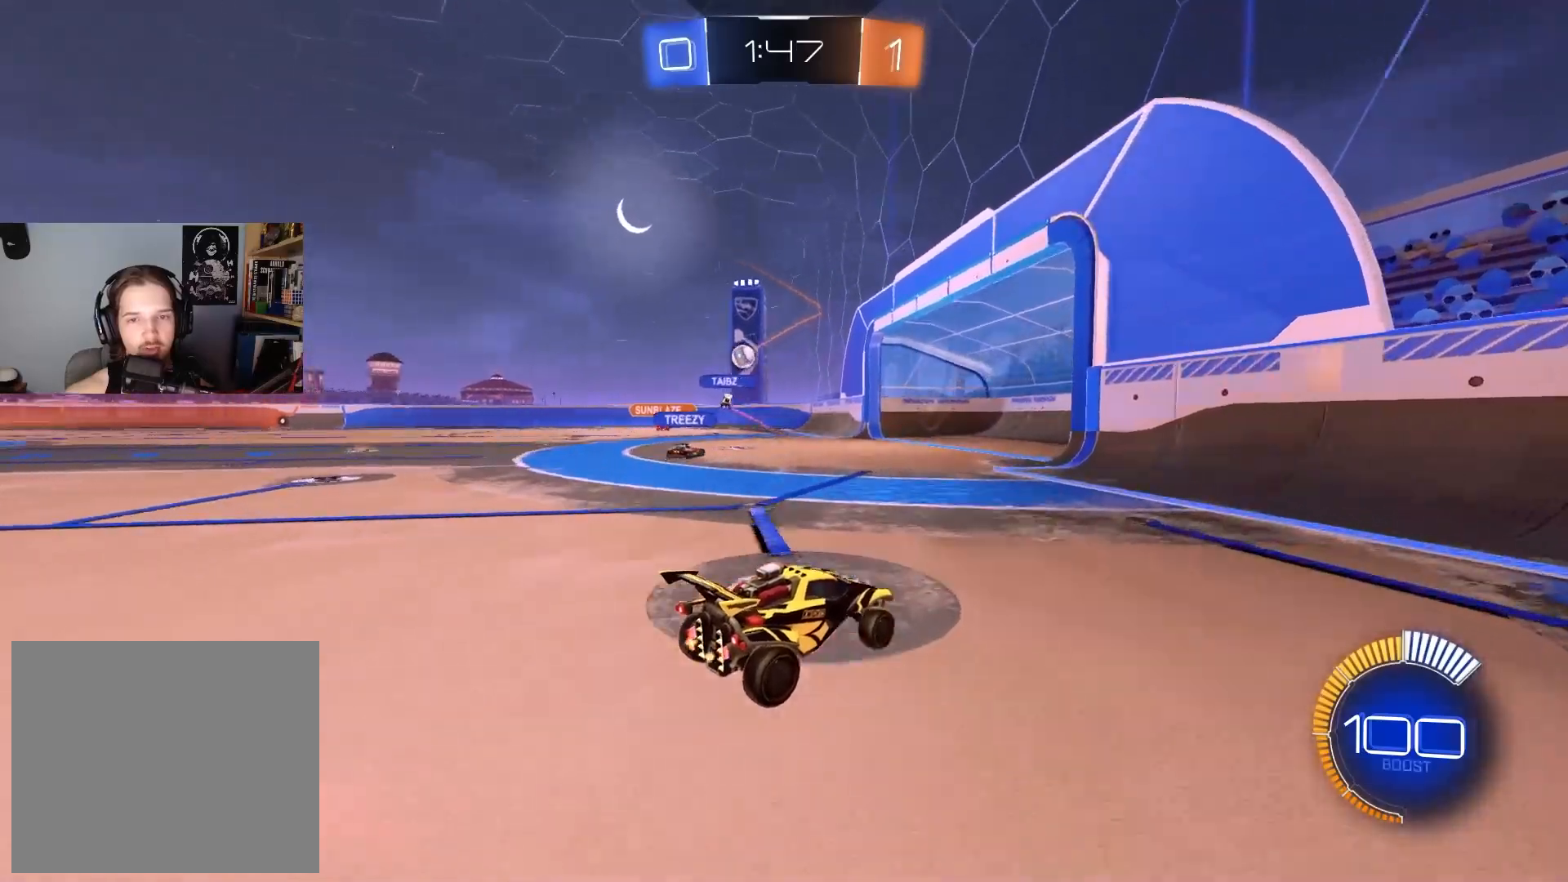
{"buttons": ["L1", "R2"], "left_stick": "left", "right_stick": "center", "events": [[150, "left_stick", "left"], [450, "L1", "down"]]}
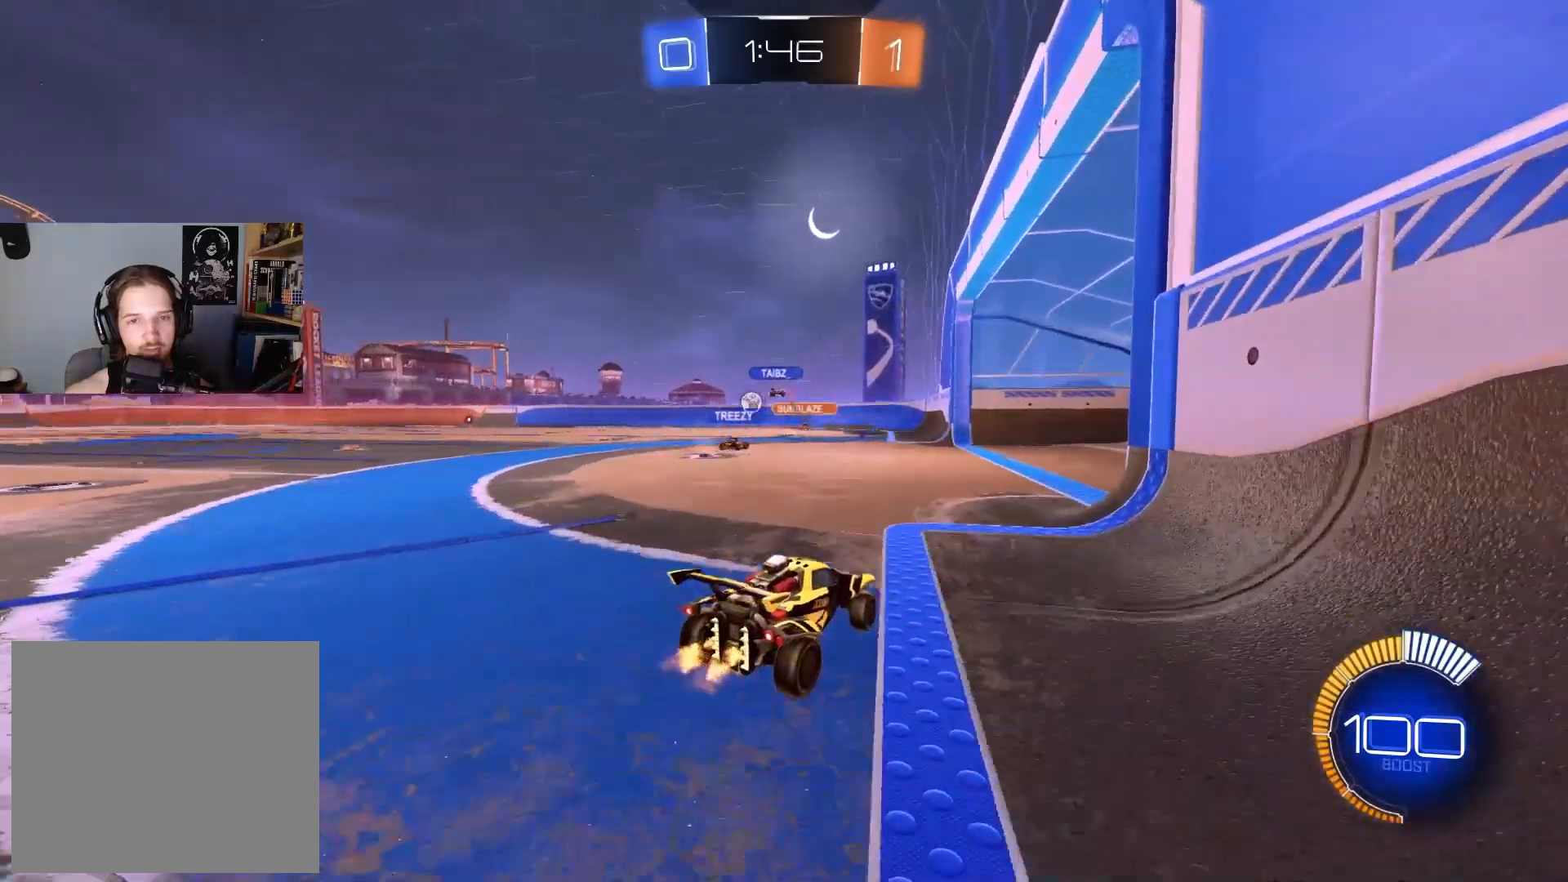
{"buttons": ["CIRCLE", "R2"], "left_stick": "center", "right_stick": "center", "events": [[67, "L1", "up"], [400, "left_stick", "center"], [467, "CIRCLE", "down"]]}
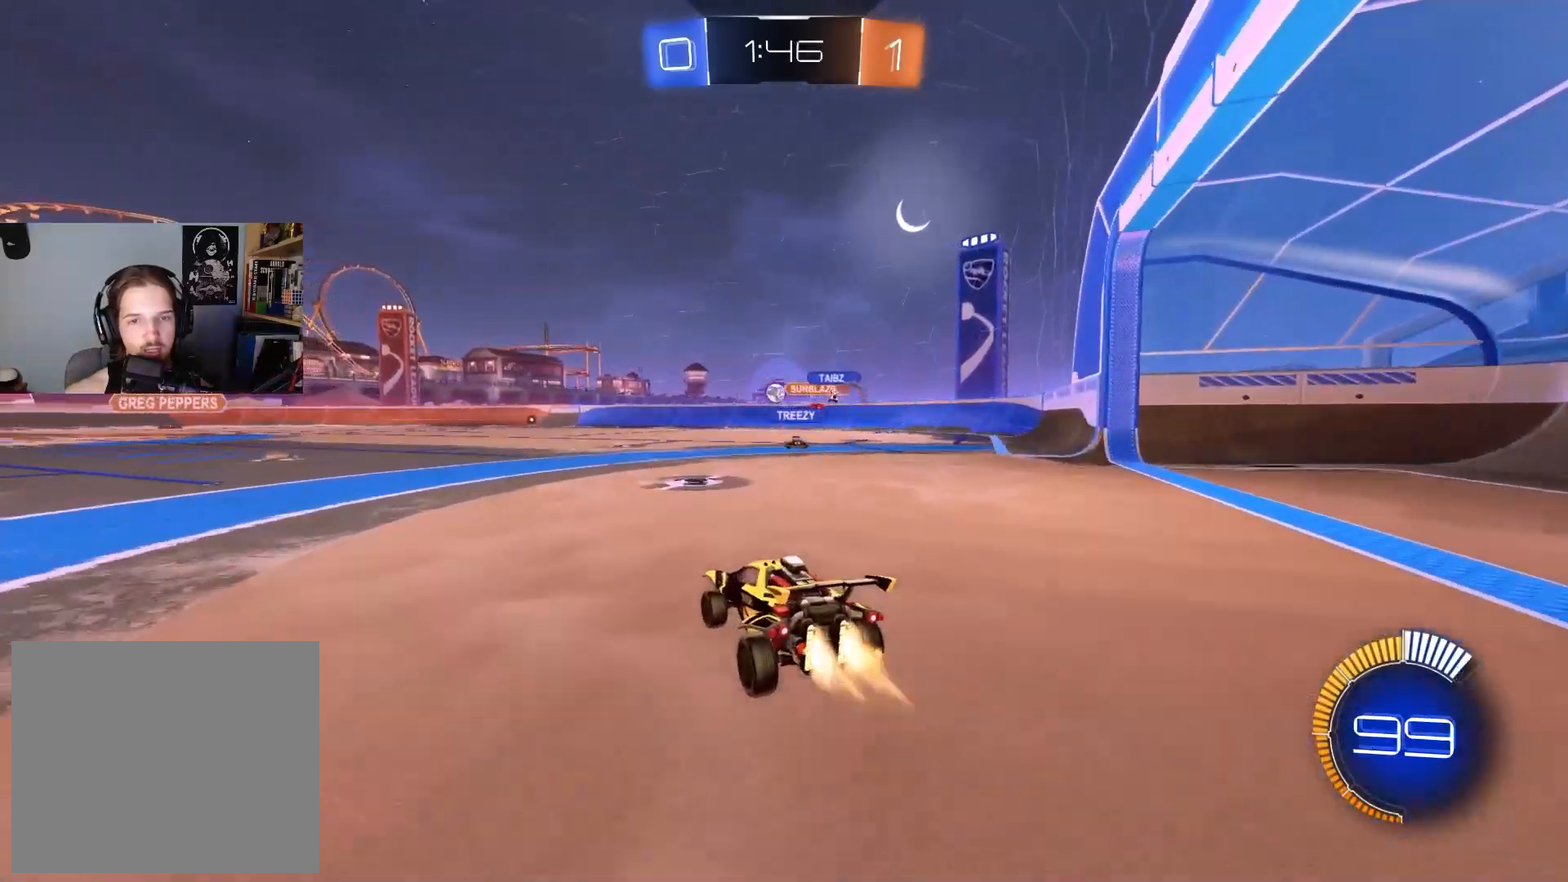
{"buttons": ["R2"], "left_stick": "center", "right_stick": "center", "events": [[50, "left_stick", "left"], [300, "CIRCLE", "up"], [300, "left_stick", "center"]]}
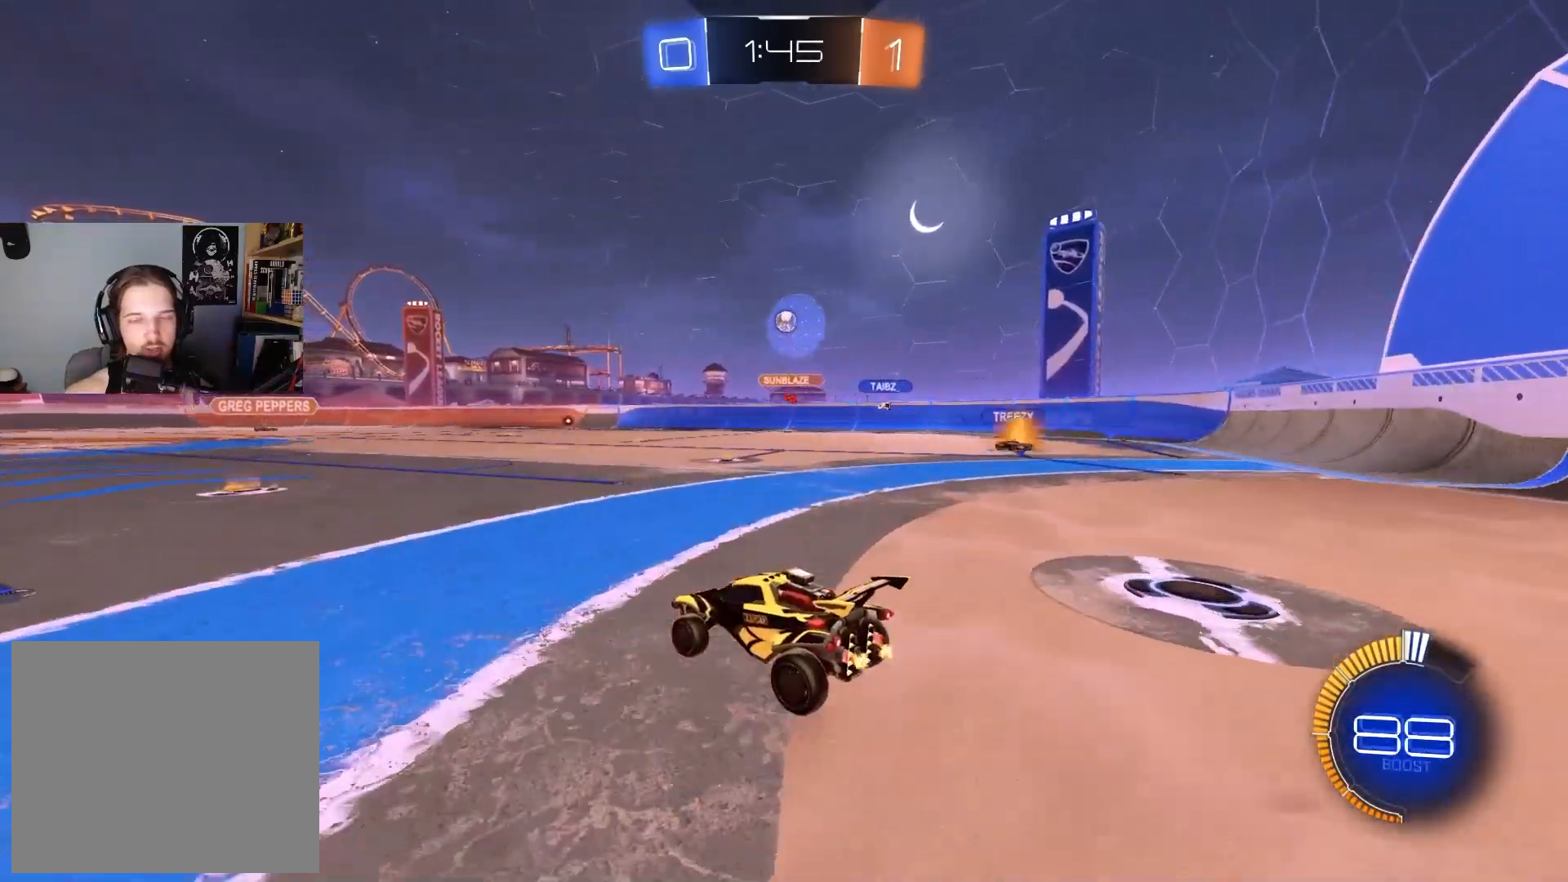
{"buttons": ["L2"], "left_stick": "right", "right_stick": "center", "events": [[100, "left_stick", "left"], [133, "R2", "up"], [283, "left_stick", "center"], [433, "L2", "down"], [450, "left_stick", "right"]]}
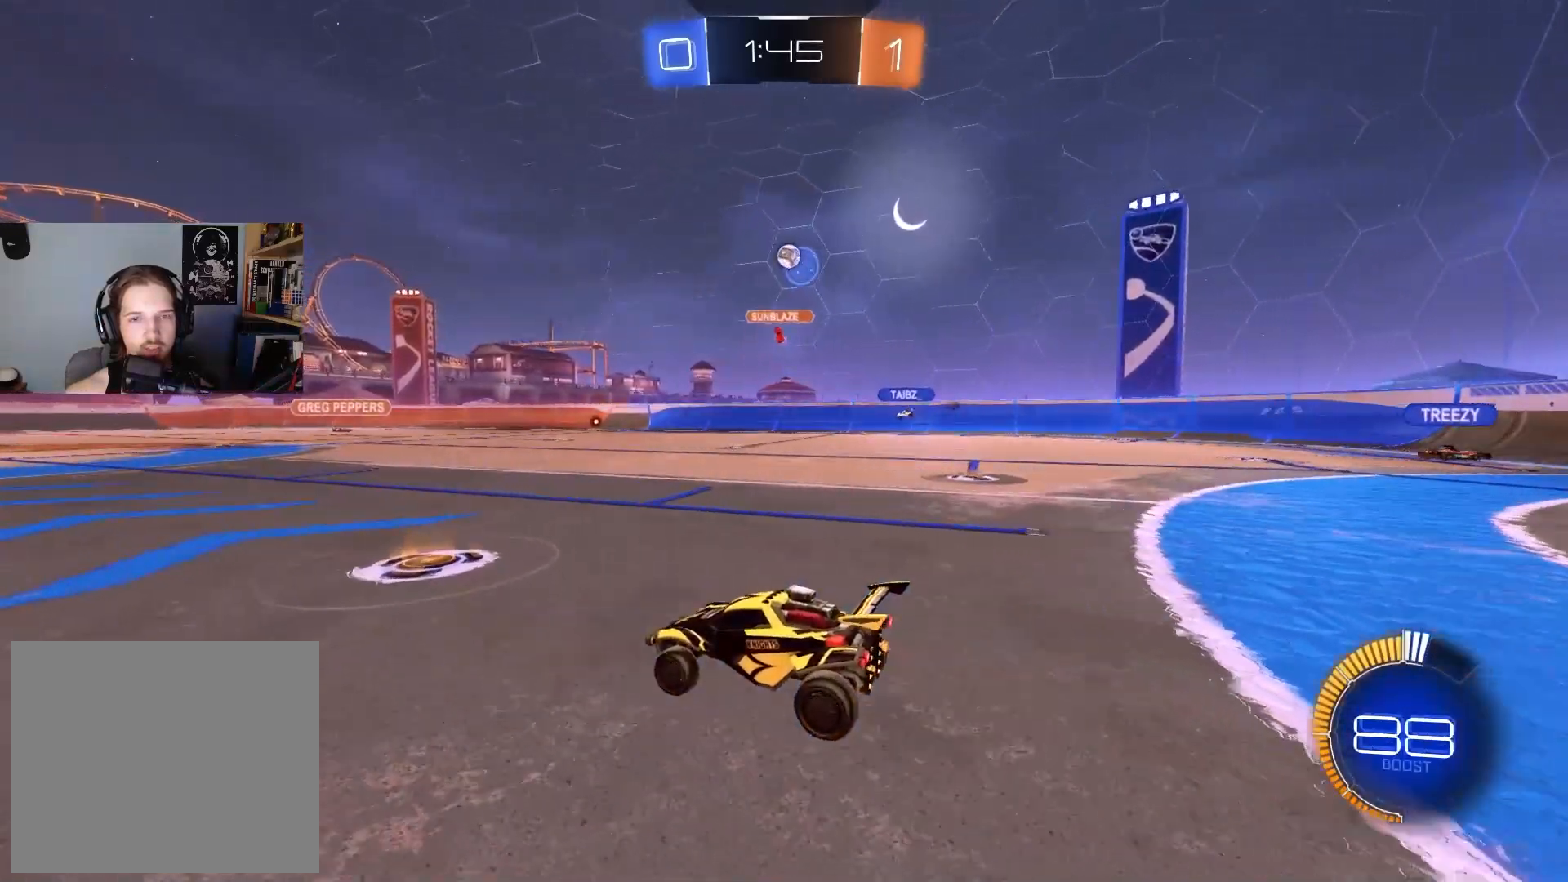
{"buttons": ["R2"], "left_stick": "center", "right_stick": "center", "events": [[117, "L2", "up"], [167, "left_stick", "center"], [200, "R2", "down"], [300, "left_stick", "down-right"], [467, "left_stick", "center"]]}
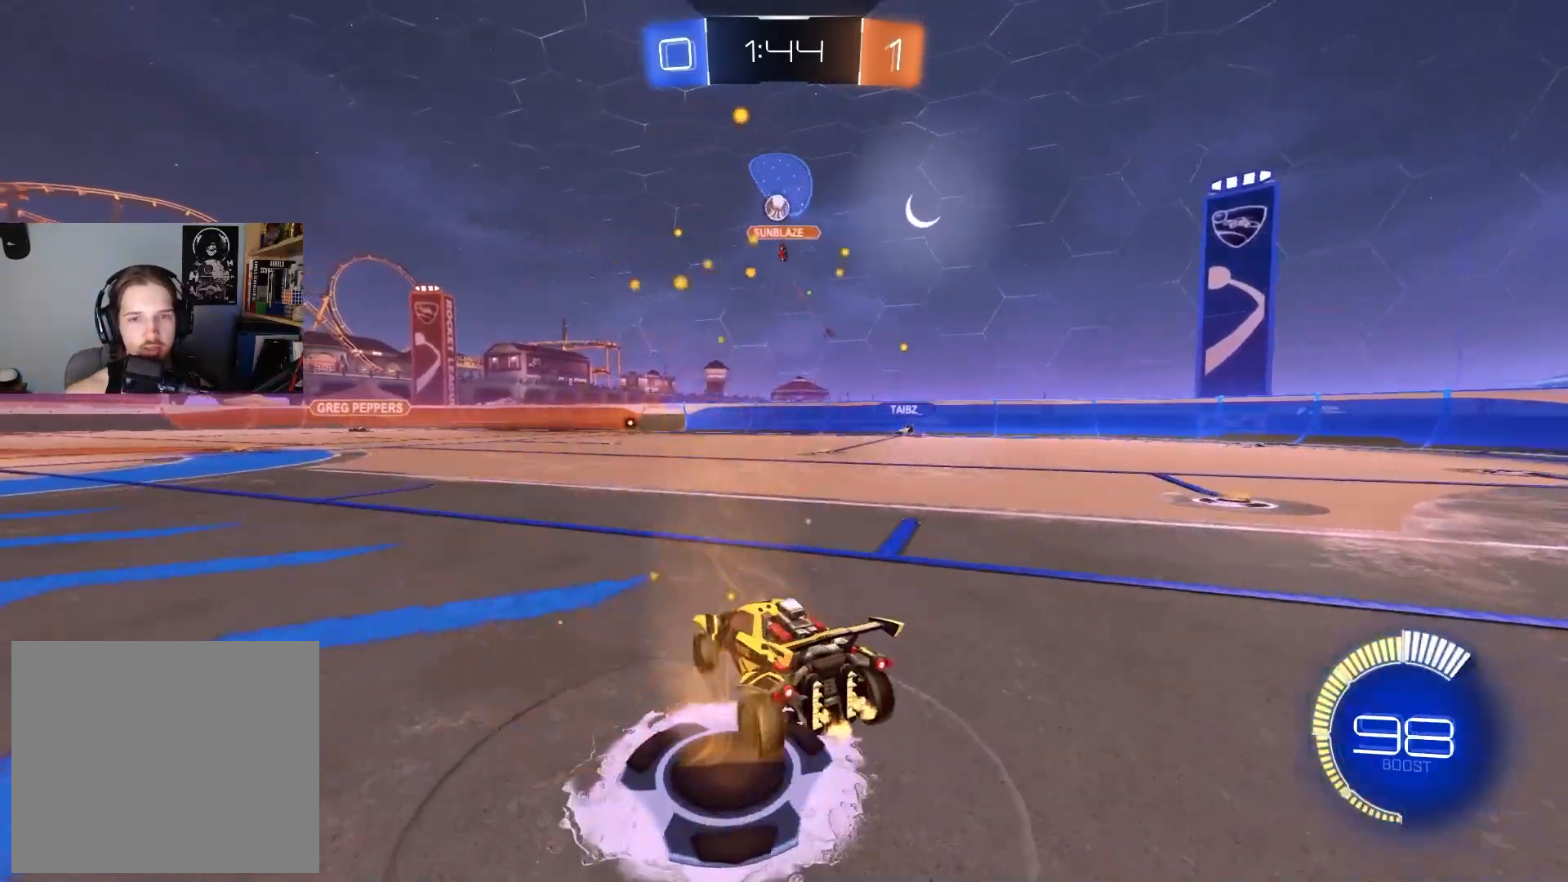
{"buttons": ["R2"], "left_stick": "center", "right_stick": "center", "events": [[83, "CIRCLE", "down"], [167, "left_stick", "left"], [383, "left_stick", "center"], [450, "CIRCLE", "up"]]}
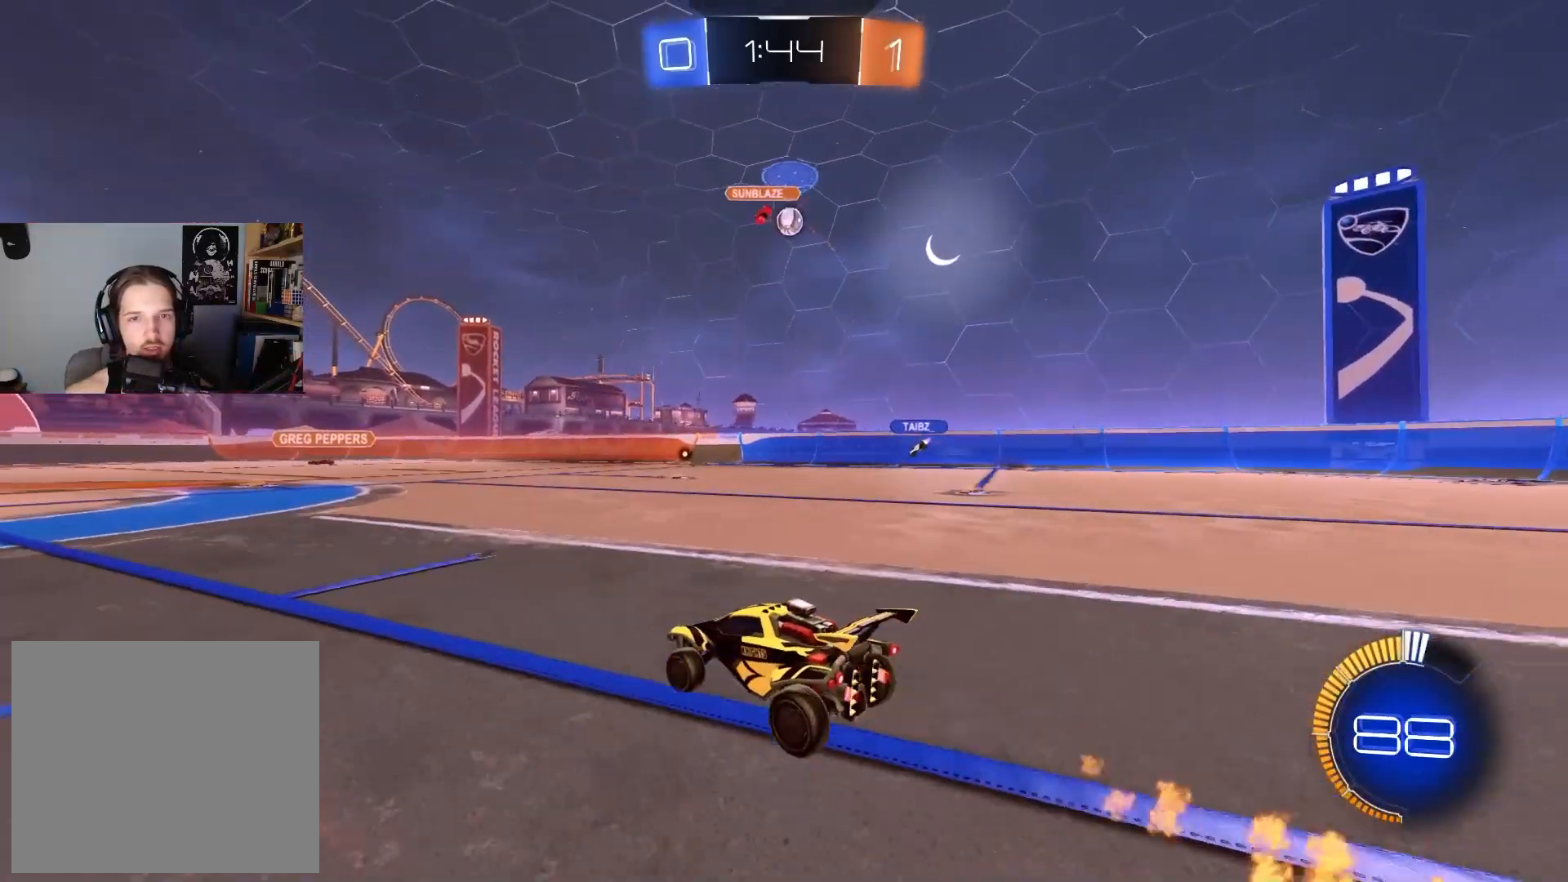
{"buttons": ["L2"], "left_stick": "center", "right_stick": "center", "events": [[17, "CIRCLE", "down"], [50, "left_stick", "down-right"], [250, "CIRCLE", "up"], [267, "left_stick", "left"], [333, "R2", "up"], [383, "left_stick", "center"], [417, "L2", "down"]]}
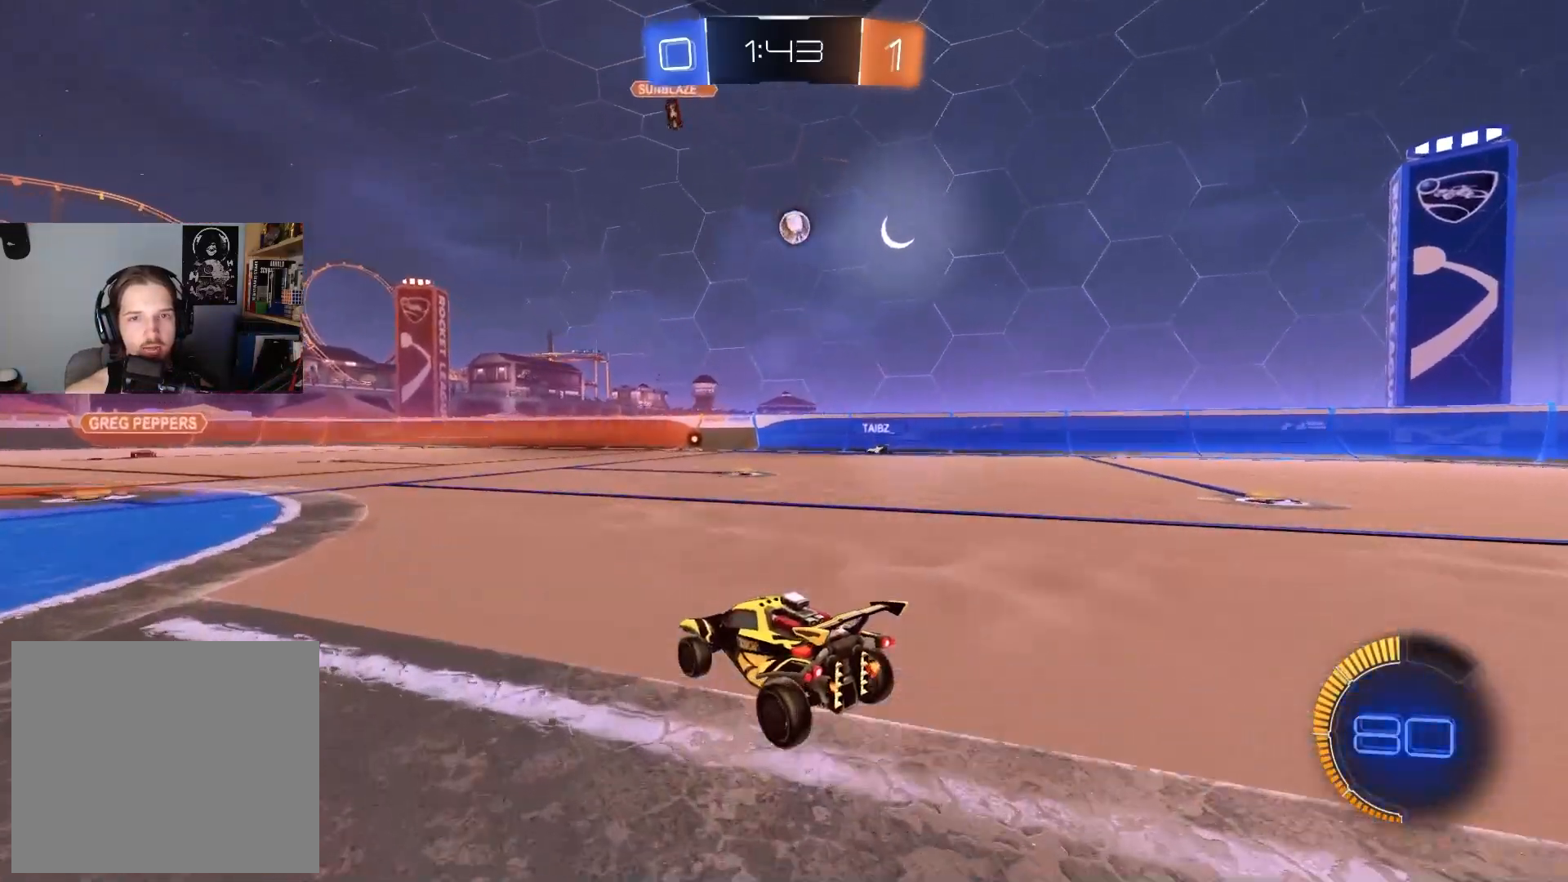
{"buttons": [], "left_stick": "down-right", "right_stick": "center", "events": [[83, "L2", "up"], [300, "R2", "down"], [417, "left_stick", "down-right"], [467, "R2", "up"]]}
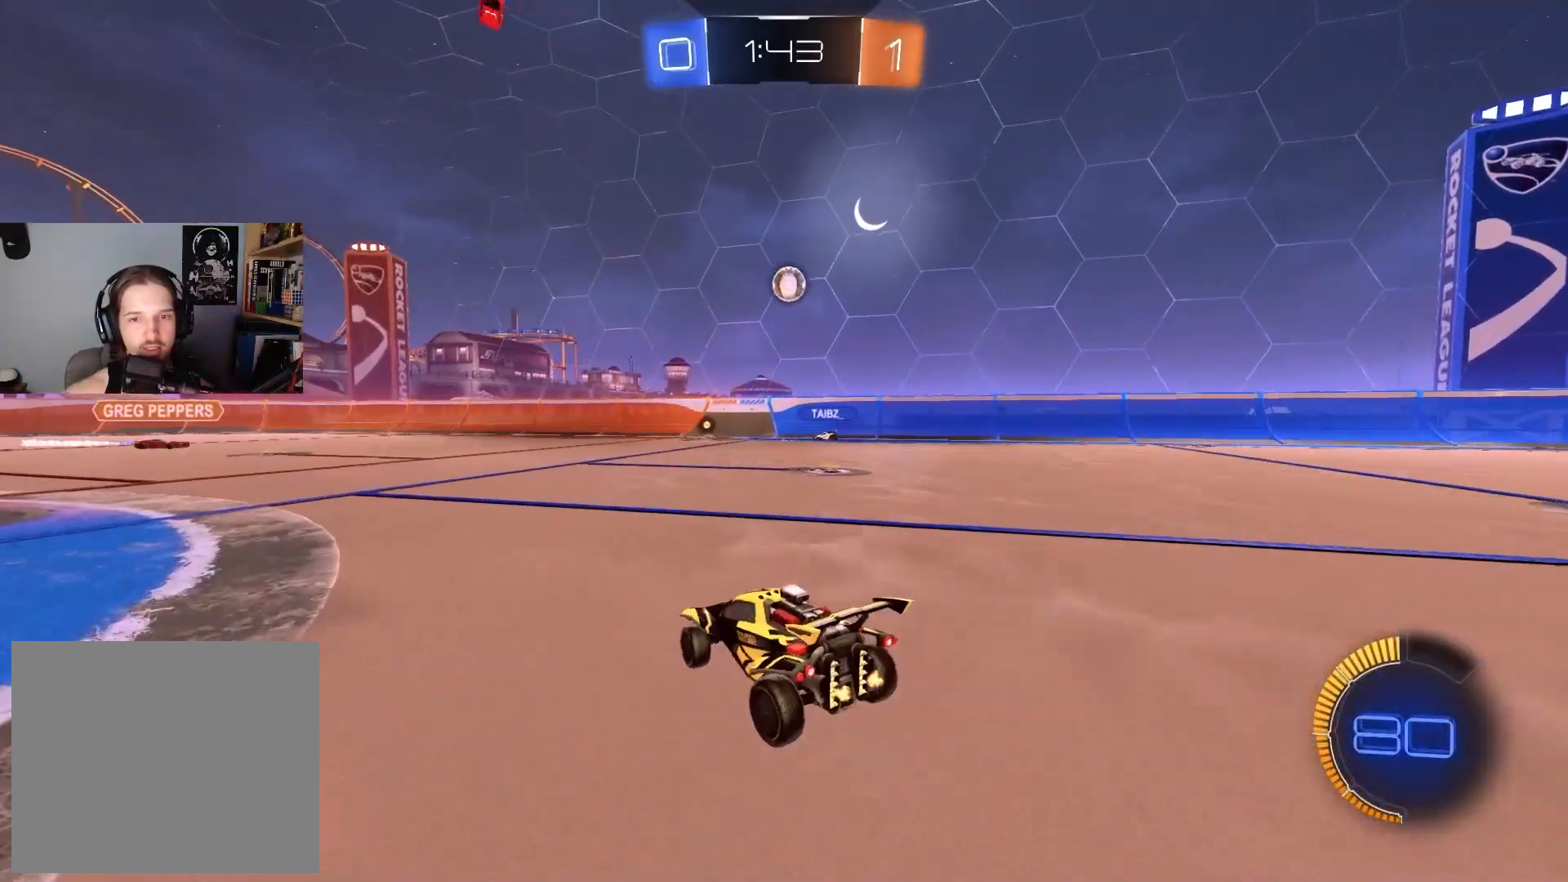
{"buttons": ["R2"], "left_stick": "left", "right_stick": "center", "events": [[17, "R2", "down"], [183, "left_stick", "left"], [317, "left_stick", "center"], [433, "left_stick", "left"]]}
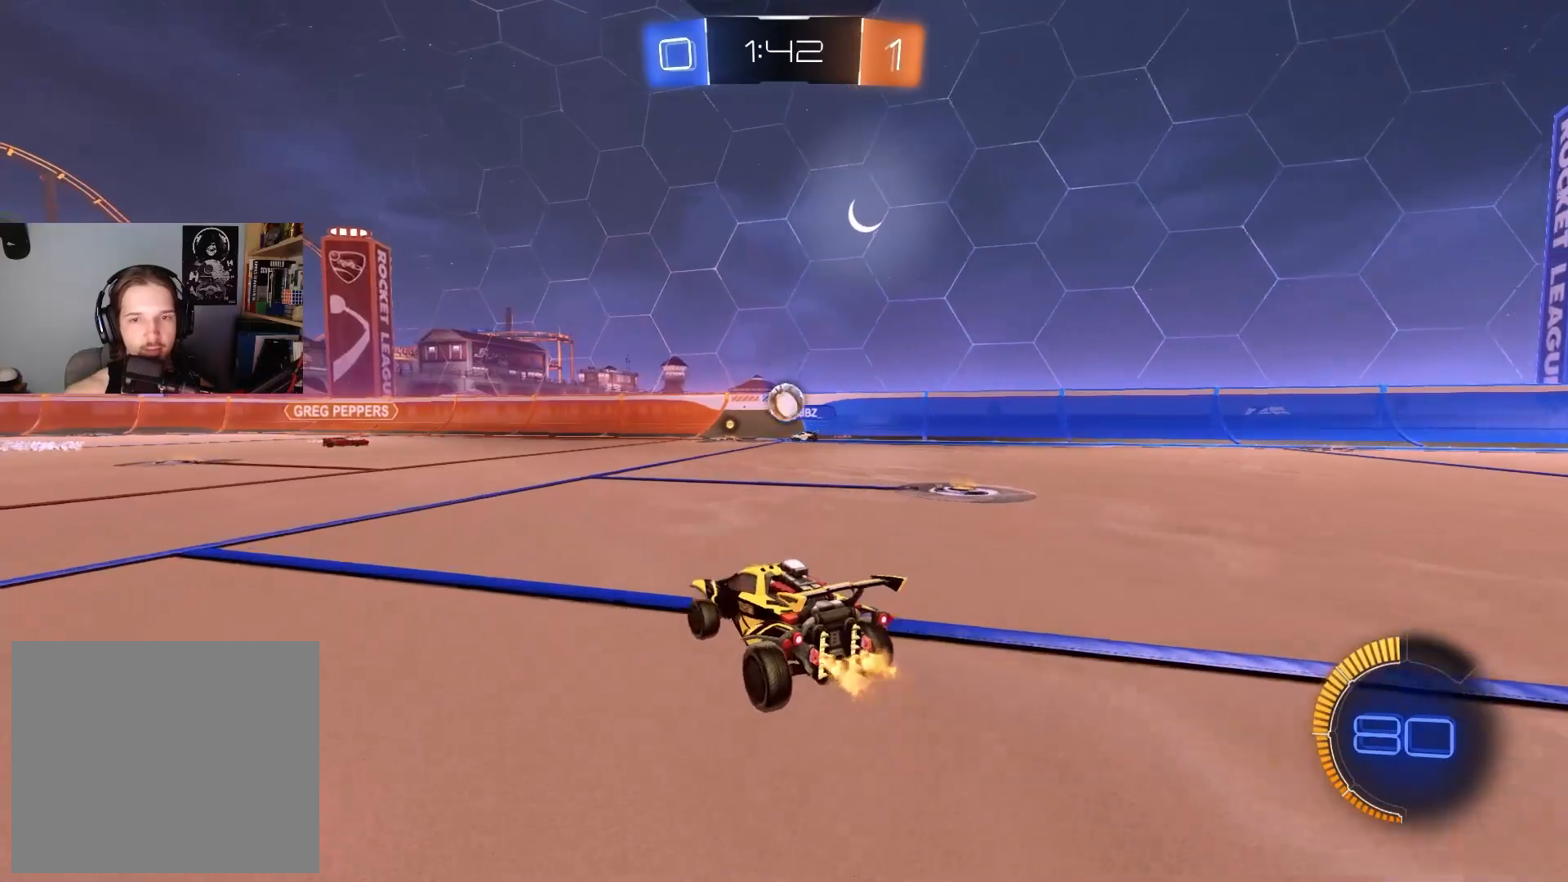
{"buttons": ["R2"], "left_stick": "left", "right_stick": "center", "events": [[300, "L1", "down"], [400, "L1", "up"]]}
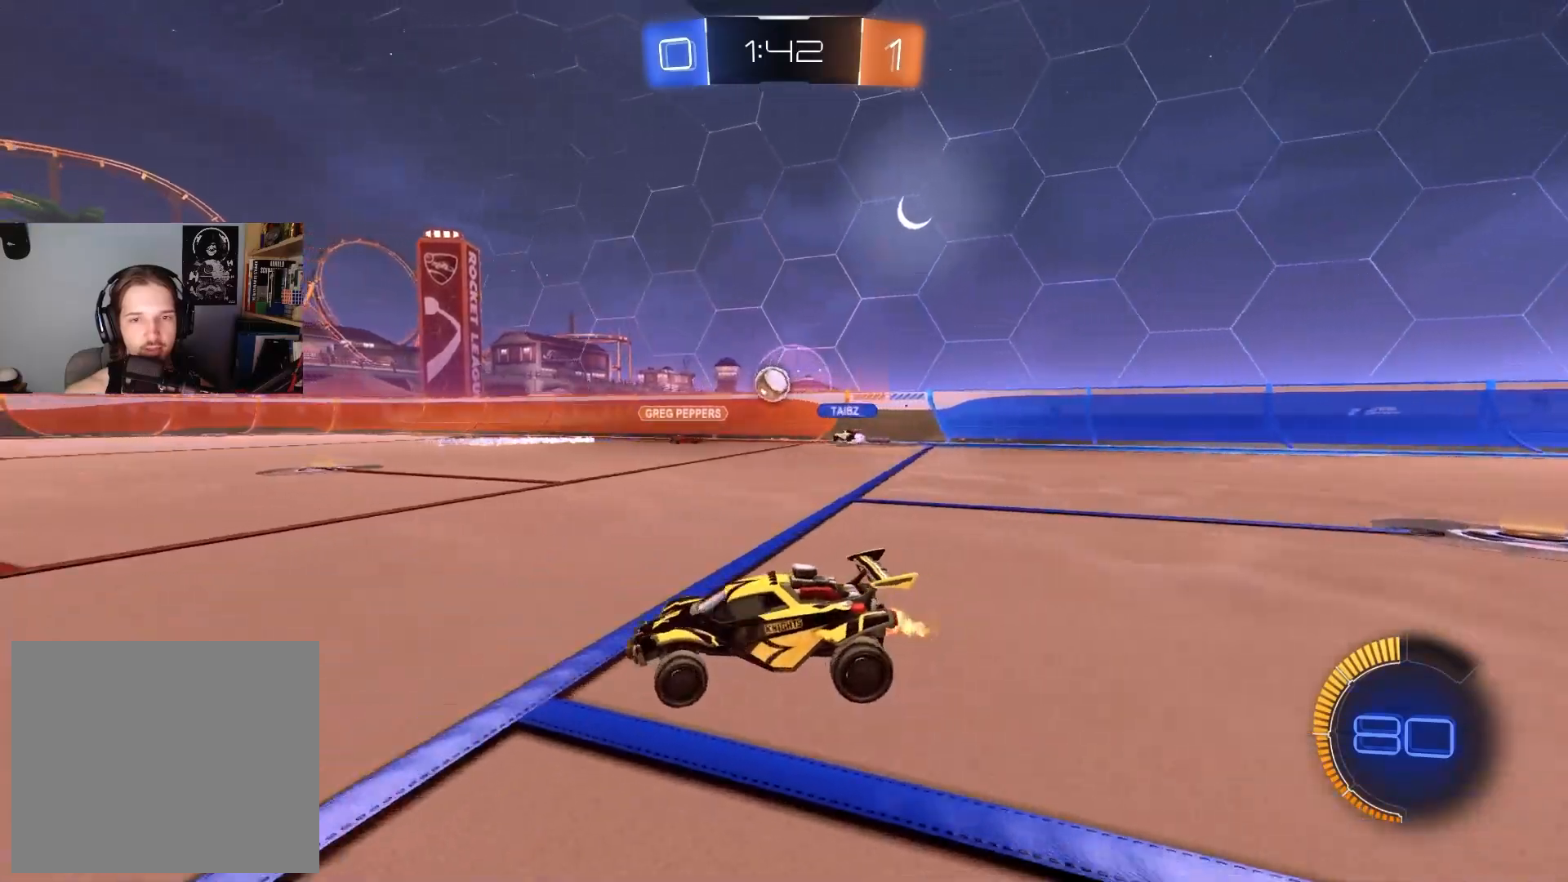
{"buttons": ["R2"], "left_stick": "right", "right_stick": "center", "events": [[367, "left_stick", "center"], [417, "left_stick", "right"]]}
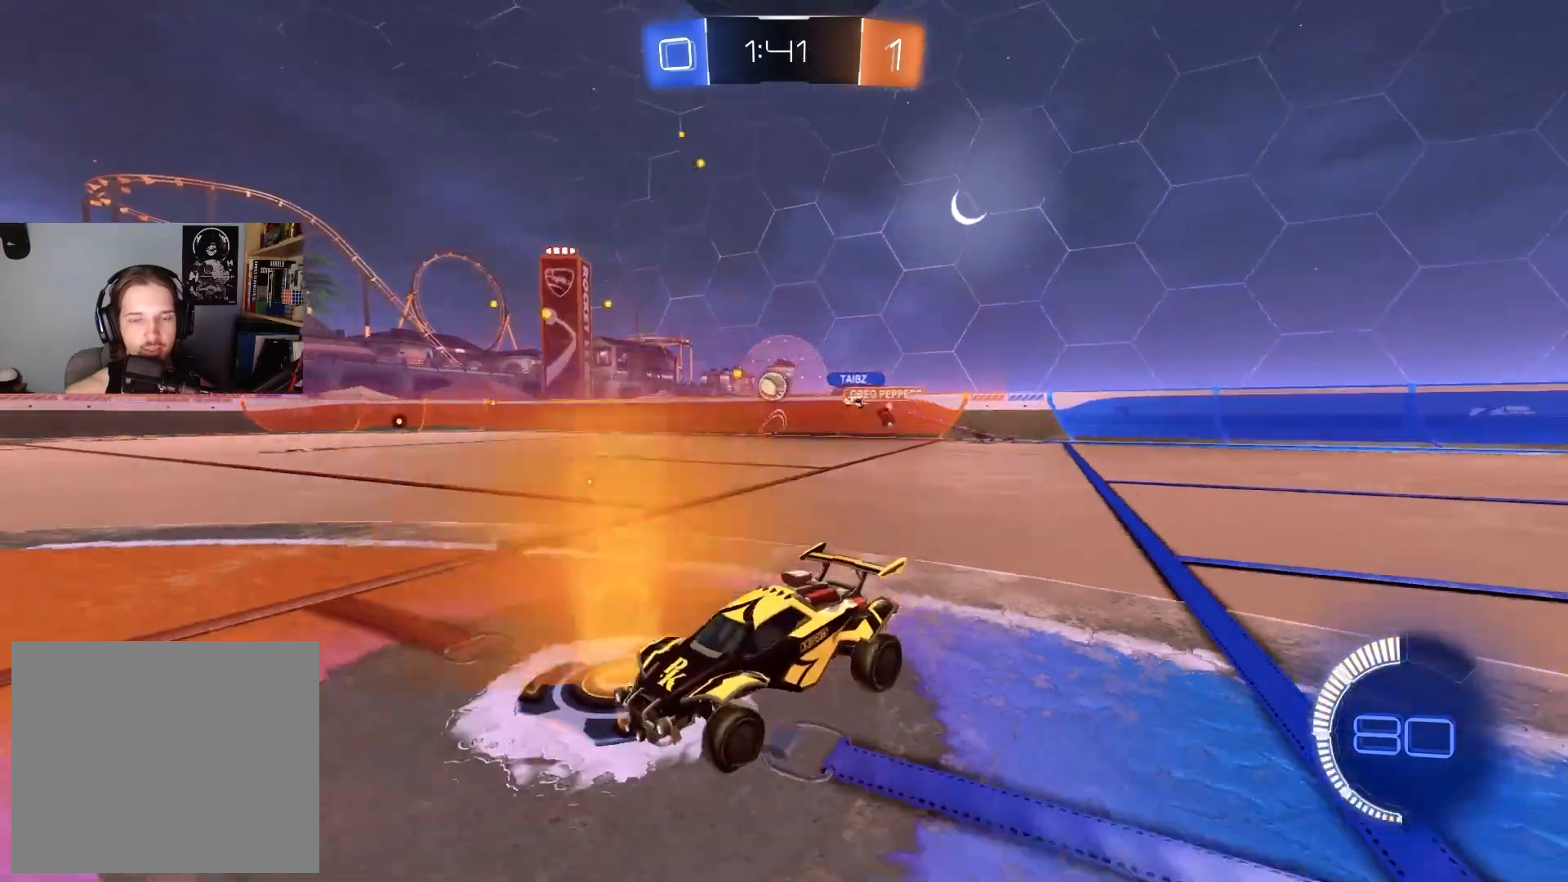
{"buttons": ["R2", "R3"], "left_stick": "center", "right_stick": "center", "events": [[100, "left_stick", "center"], [433, "R3", "down"]]}
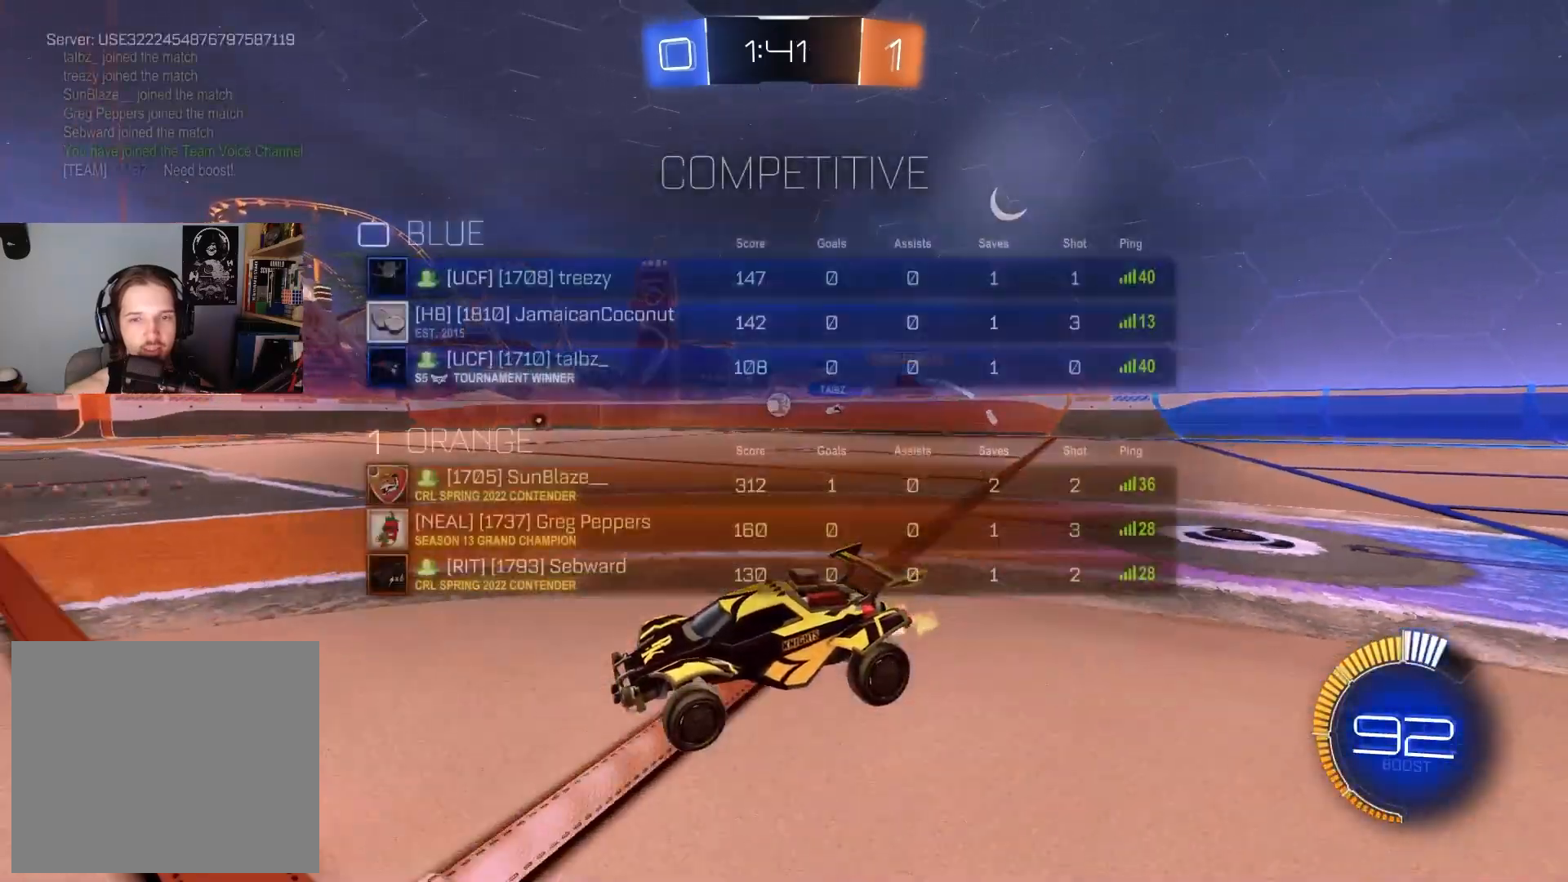
{"buttons": ["CIRCLE", "R2"], "left_stick": "right", "right_stick": "center", "events": [[33, "left_stick", "down-right"], [50, "R3", "up"], [133, "left_stick", "center"], [183, "left_stick", "right"], [383, "left_stick", "center"], [483, "left_stick", "right"], [500, "CIRCLE", "down"]]}
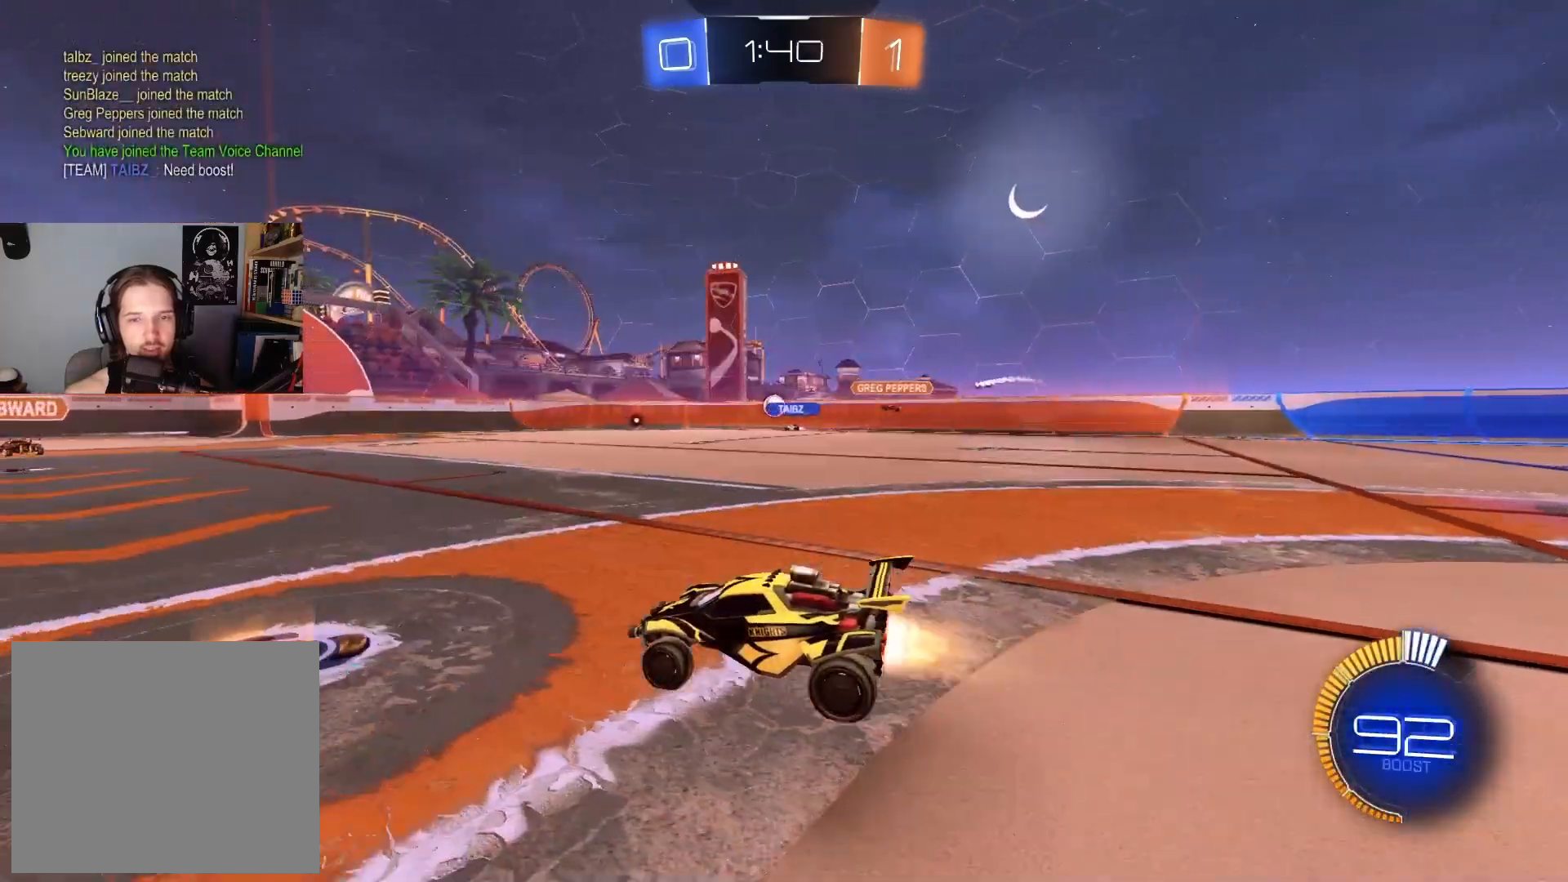
{"buttons": ["R2"], "left_stick": "center", "right_stick": "center", "events": [[100, "left_stick", "center"], [200, "CIRCLE", "up"]]}
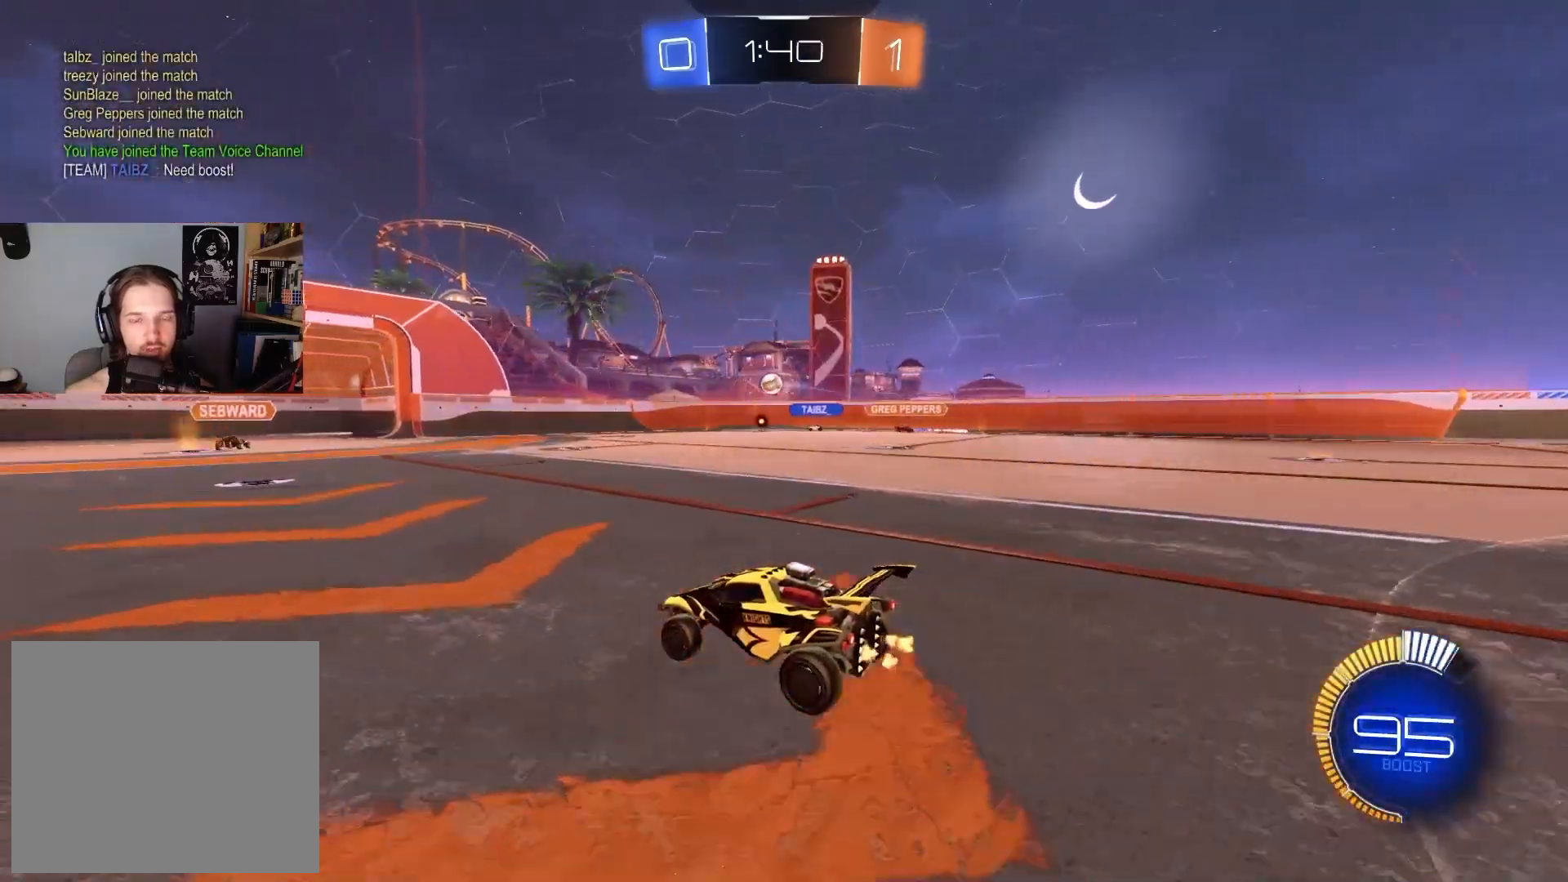
{"buttons": ["R2"], "left_stick": "center", "right_stick": "center", "events": [[400, "R2", "up"], [450, "R2", "down"]]}
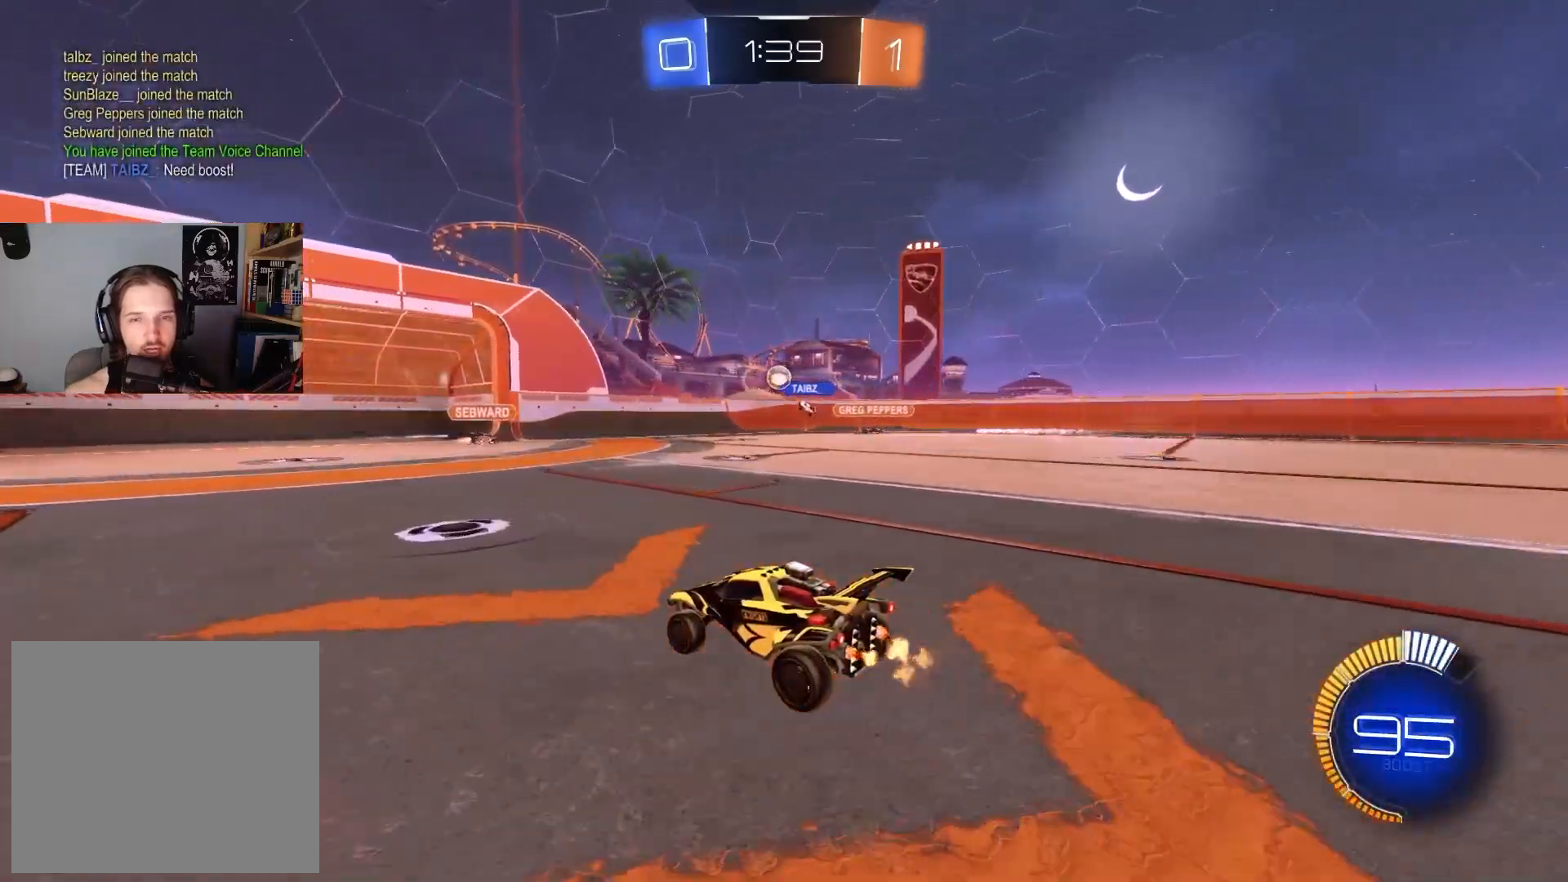
{"buttons": [], "left_stick": "center", "right_stick": "center", "events": [[133, "left_stick", "down-right"], [200, "R2", "up"], [267, "left_stick", "center"], [417, "L2", "down"], [500, "L2", "up"]]}
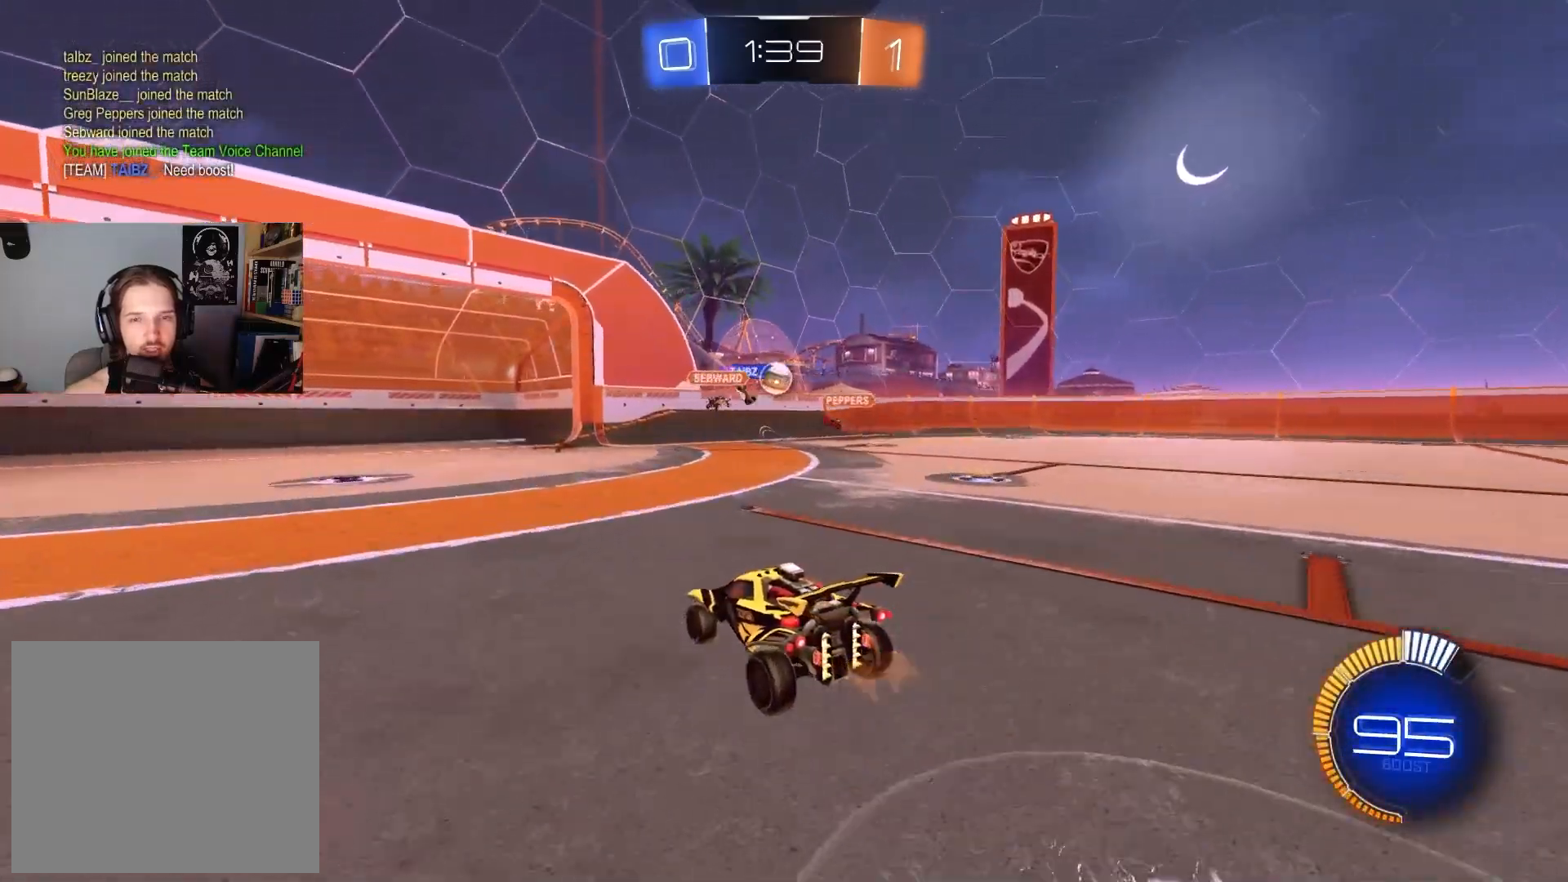
{"buttons": ["CIRCLE", "R2"], "left_stick": "down-right", "right_stick": "center", "events": [[33, "left_stick", "right"], [100, "R2", "down"], [133, "left_stick", "down-right"], [217, "CIRCLE", "down"], [350, "left_stick", "center"], [417, "left_stick", "down-right"]]}
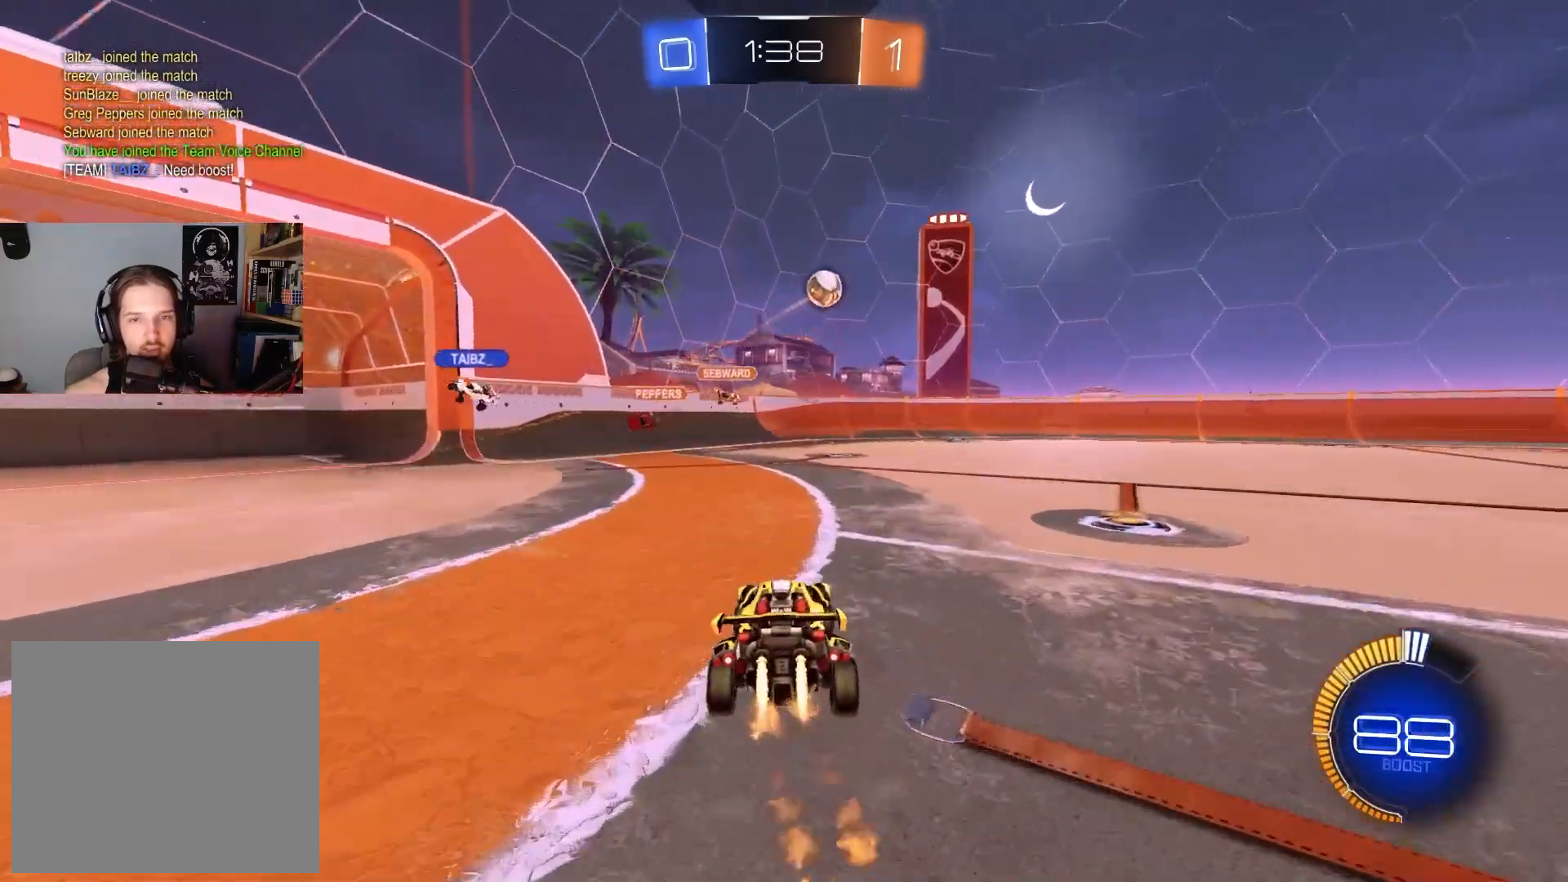
{"buttons": ["CIRCLE", "R2"], "left_stick": "down-right", "right_stick": "center", "events": [[33, "CIRCLE", "up"], [33, "L1", "down"], [167, "L1", "up"], [433, "CIRCLE", "down"]]}
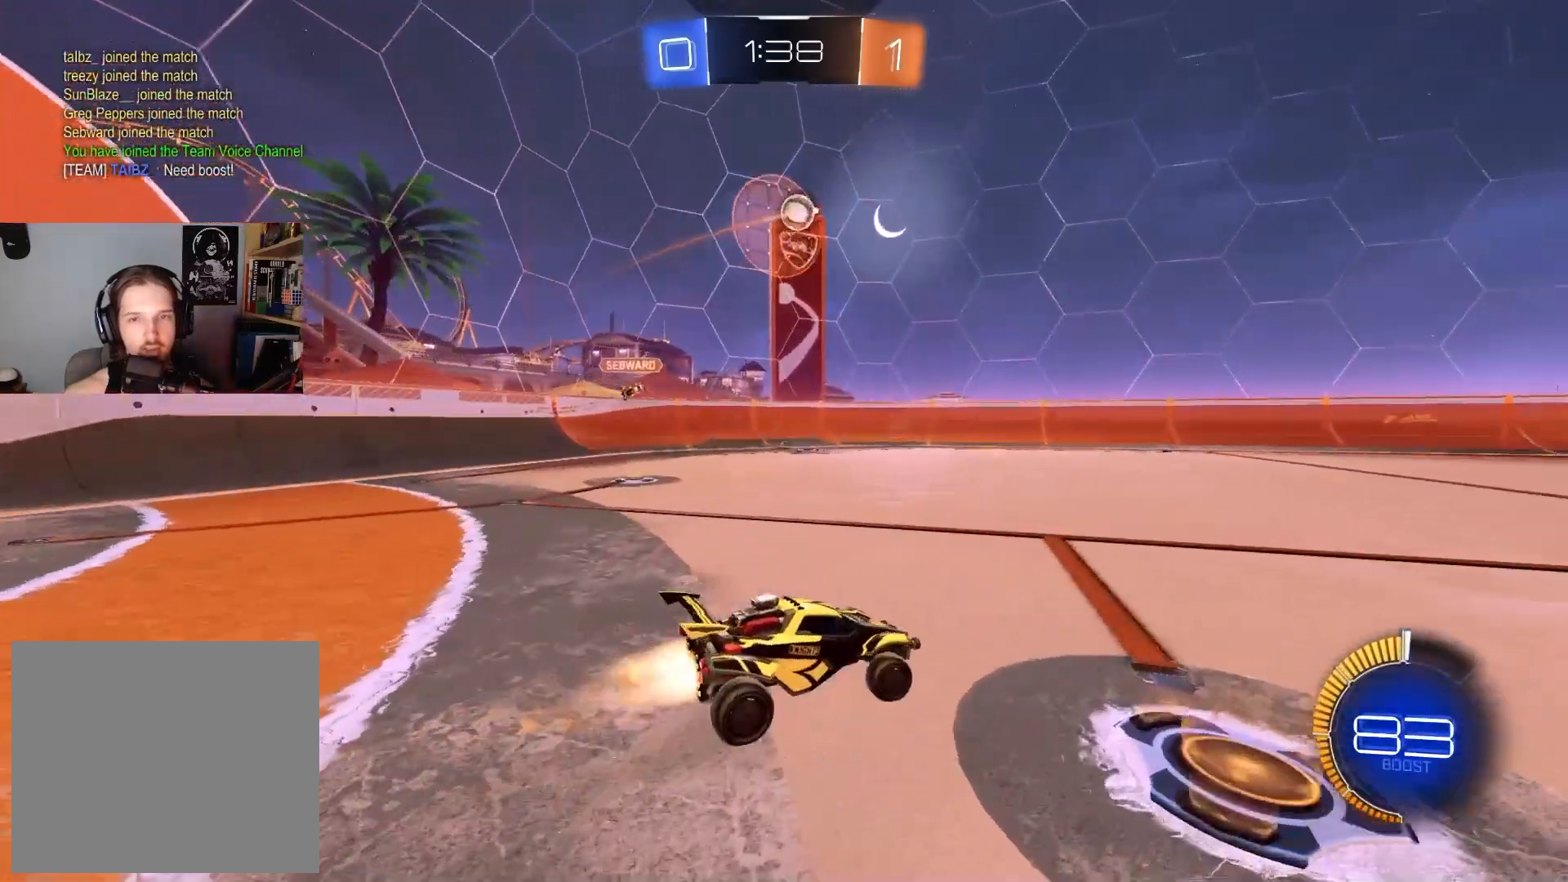
{"buttons": ["CROSS", "CIRCLE", "R1", "R2"], "left_stick": "down-right", "right_stick": "center", "events": [[250, "CROSS", "down"], [267, "left_stick", "up-right"], [300, "CIRCLE", "up"], [300, "CROSS", "up"], [317, "CIRCLE", "down"], [367, "CROSS", "down"], [367, "R1", "down"], [400, "L3", "down"], [417, "left_stick", "down-right"], [483, "L3", "up"]]}
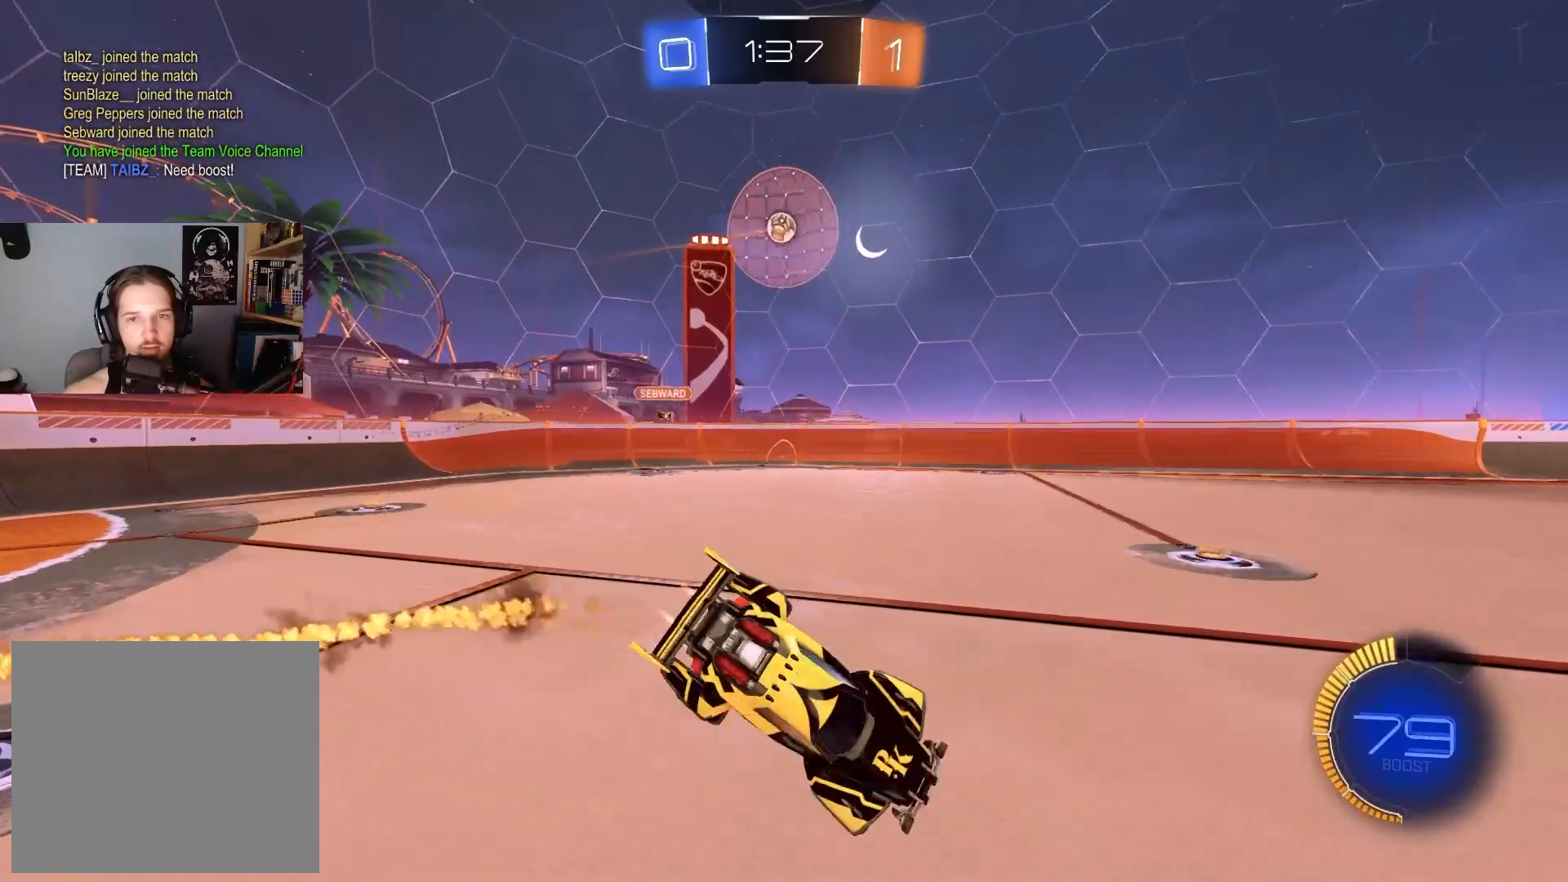
{"buttons": ["CIRCLE", "R1", "R2"], "left_stick": "up-right", "right_stick": "center", "events": [[33, "CROSS", "up"], [117, "left_stick", "center"], [250, "left_stick", "down-right"], [467, "left_stick", "up-right"]]}
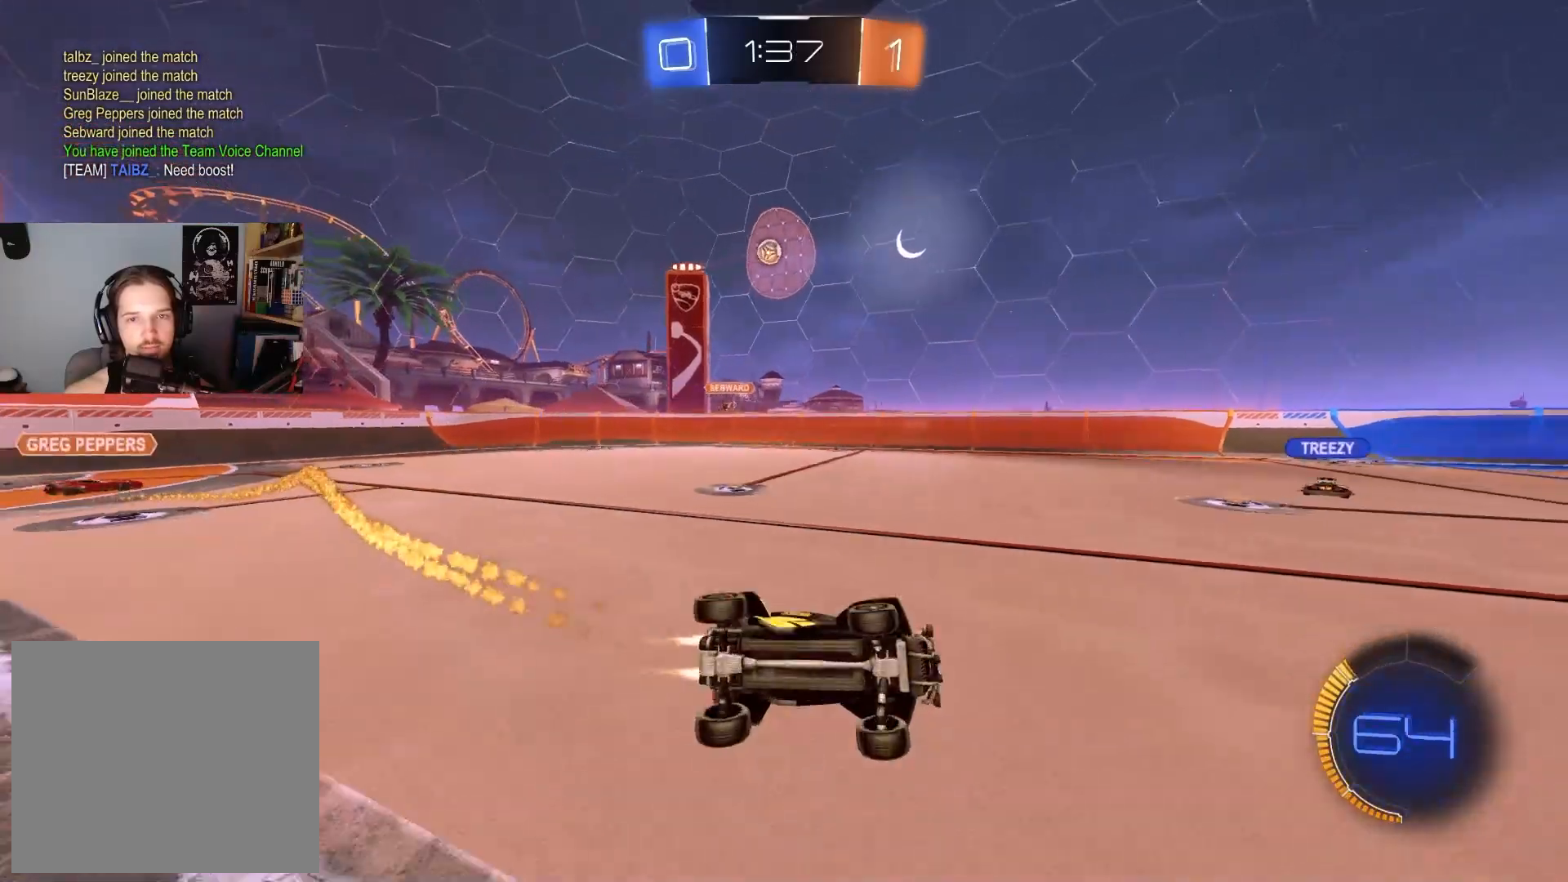
{"buttons": ["R2"], "left_stick": "right", "right_stick": "center", "events": [[17, "CIRCLE", "up"], [150, "R1", "up"], [267, "left_stick", "center"], [400, "left_stick", "right"]]}
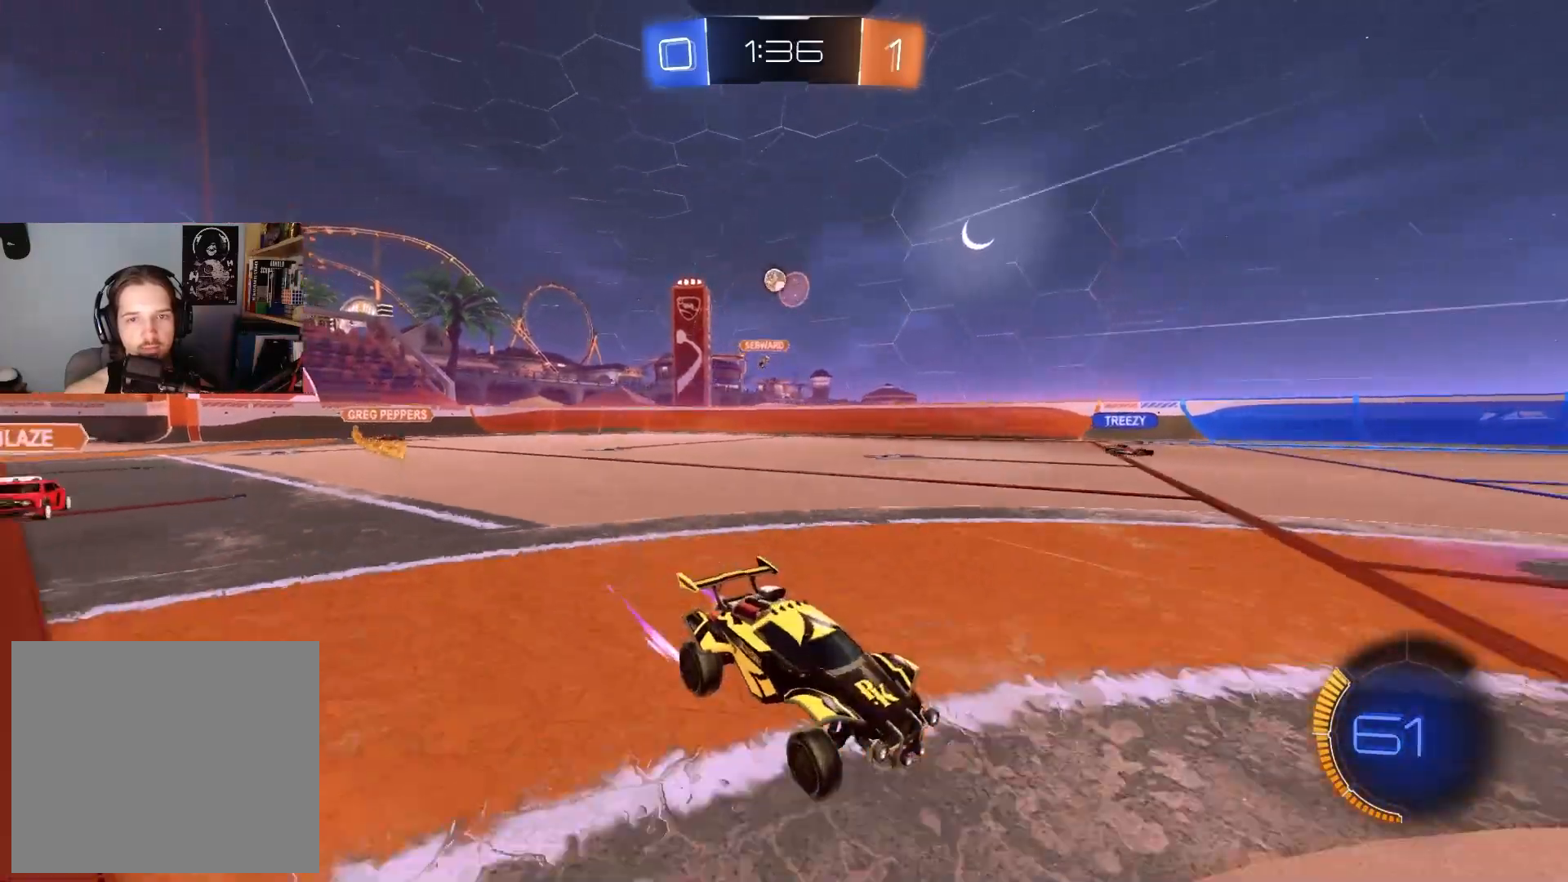
{"buttons": ["R2"], "left_stick": "center", "right_stick": "center", "events": [[50, "left_stick", "center"], [300, "left_stick", "left"], [467, "left_stick", "center"]]}
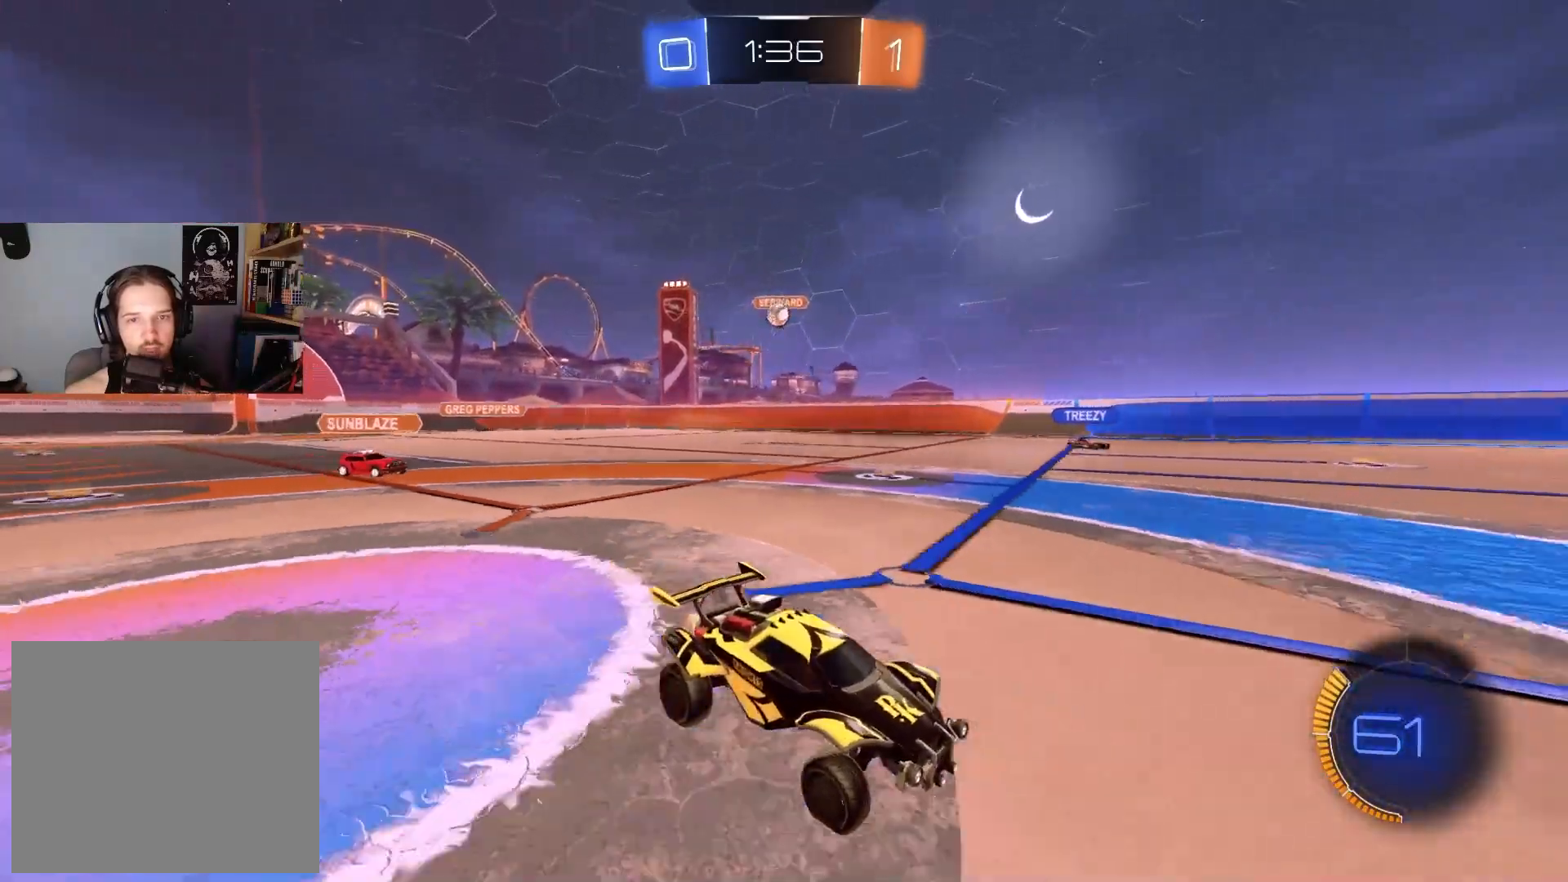
{"buttons": ["R2"], "left_stick": "center", "right_stick": "center", "events": [[200, "left_stick", "left"], [383, "left_stick", "center"]]}
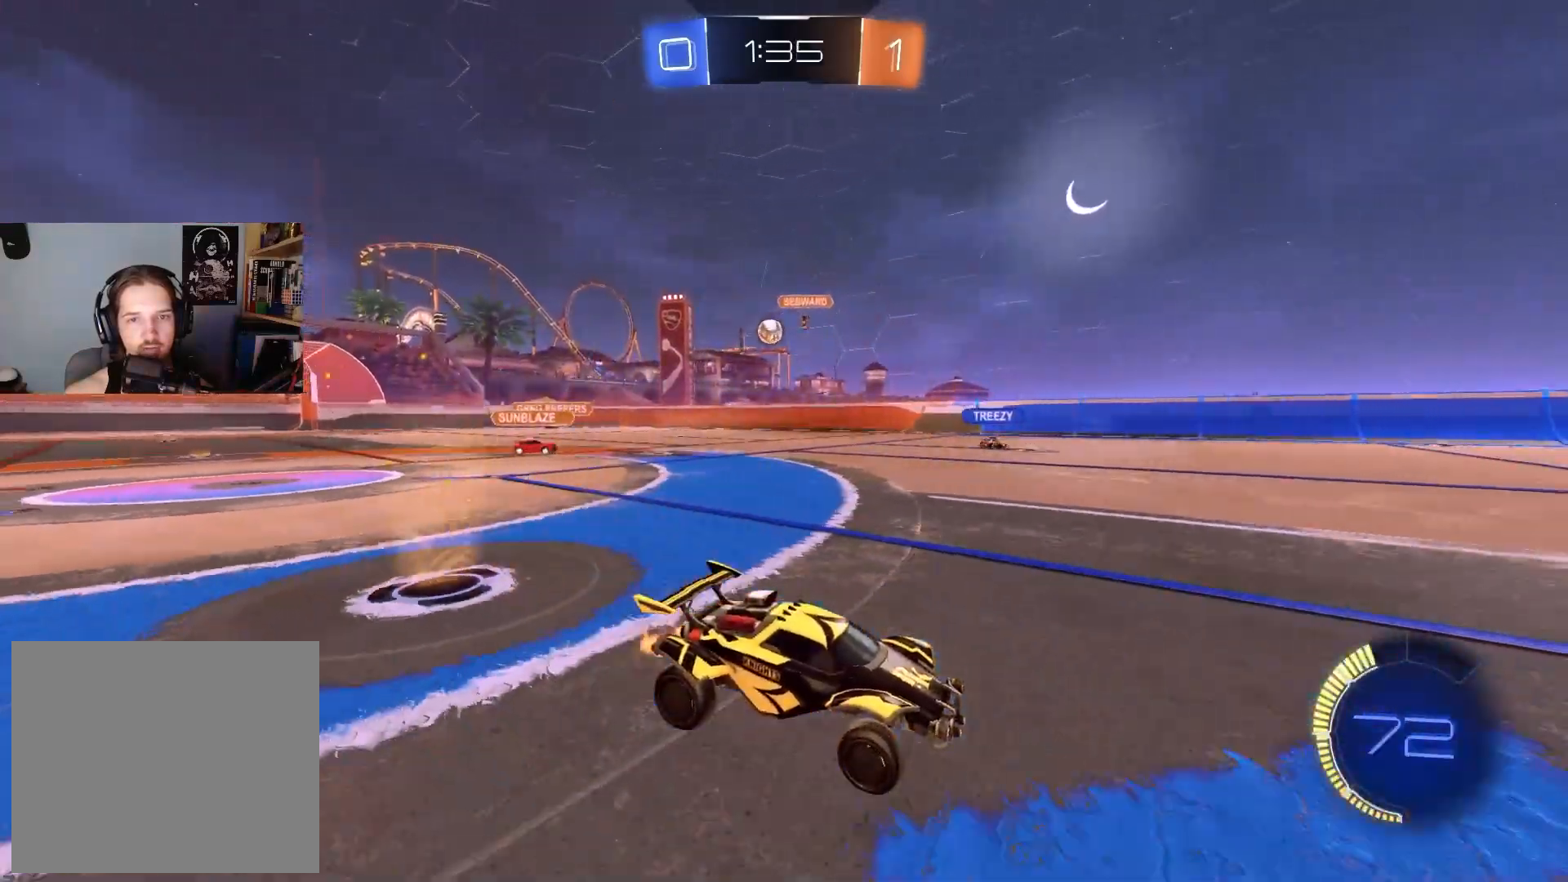
{"buttons": ["R2"], "left_stick": "center", "right_stick": "center", "events": [[167, "left_stick", "down-right"], [283, "left_stick", "center"]]}